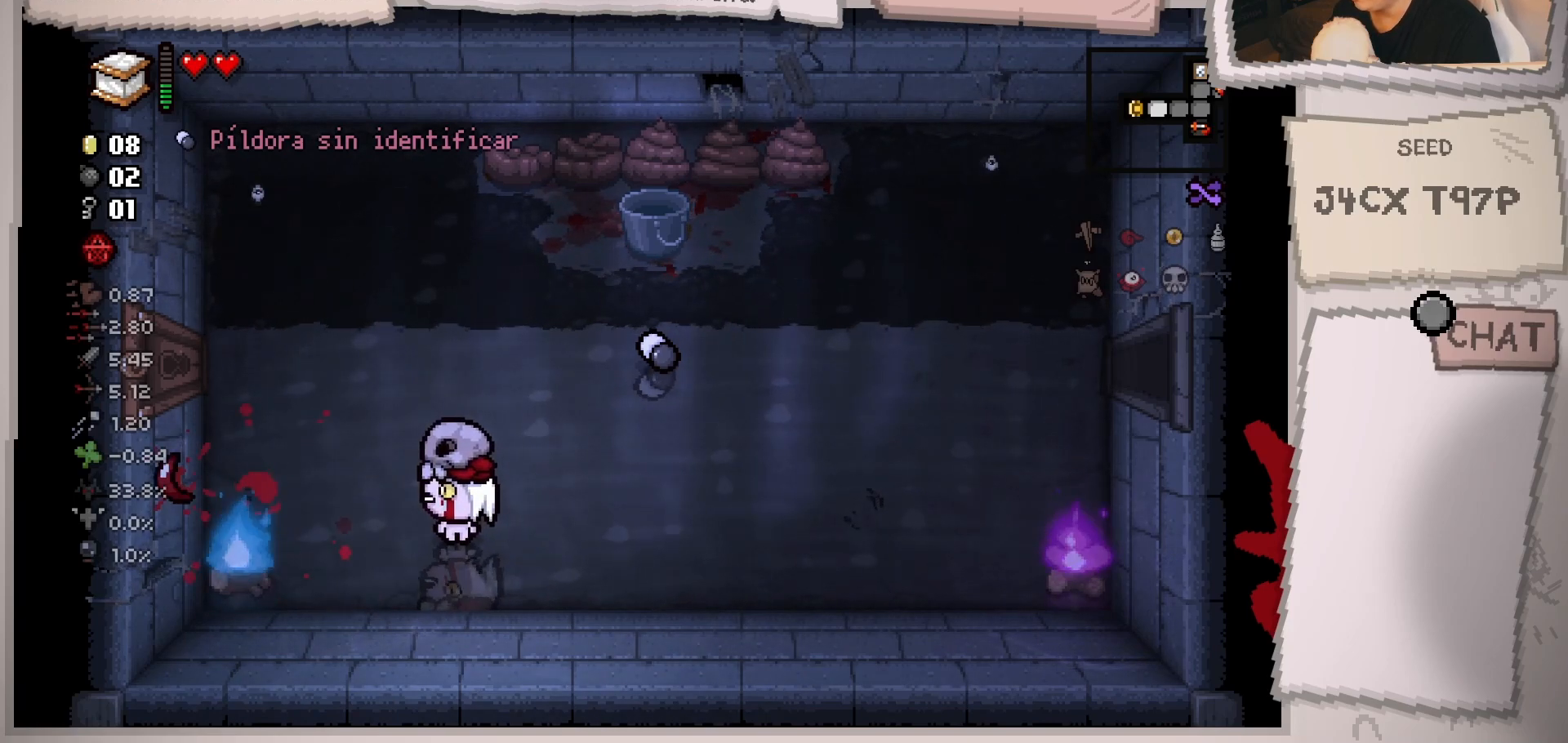
Gameplay with a controller (Xbox layout); each line is a JSON object with the inputs held at the frame after it. "events" lists button and stick changes between this image and that frame as [ms after this image, input, new state], when the widget could be followed in between. Not read: L3 R3.
{"buttons": [], "left_stick": "center", "right_stick": "center", "events": [[234, "right_stick", "center"], [301, "left_stick", "up-right"], [451, "left_stick", "center"]]}
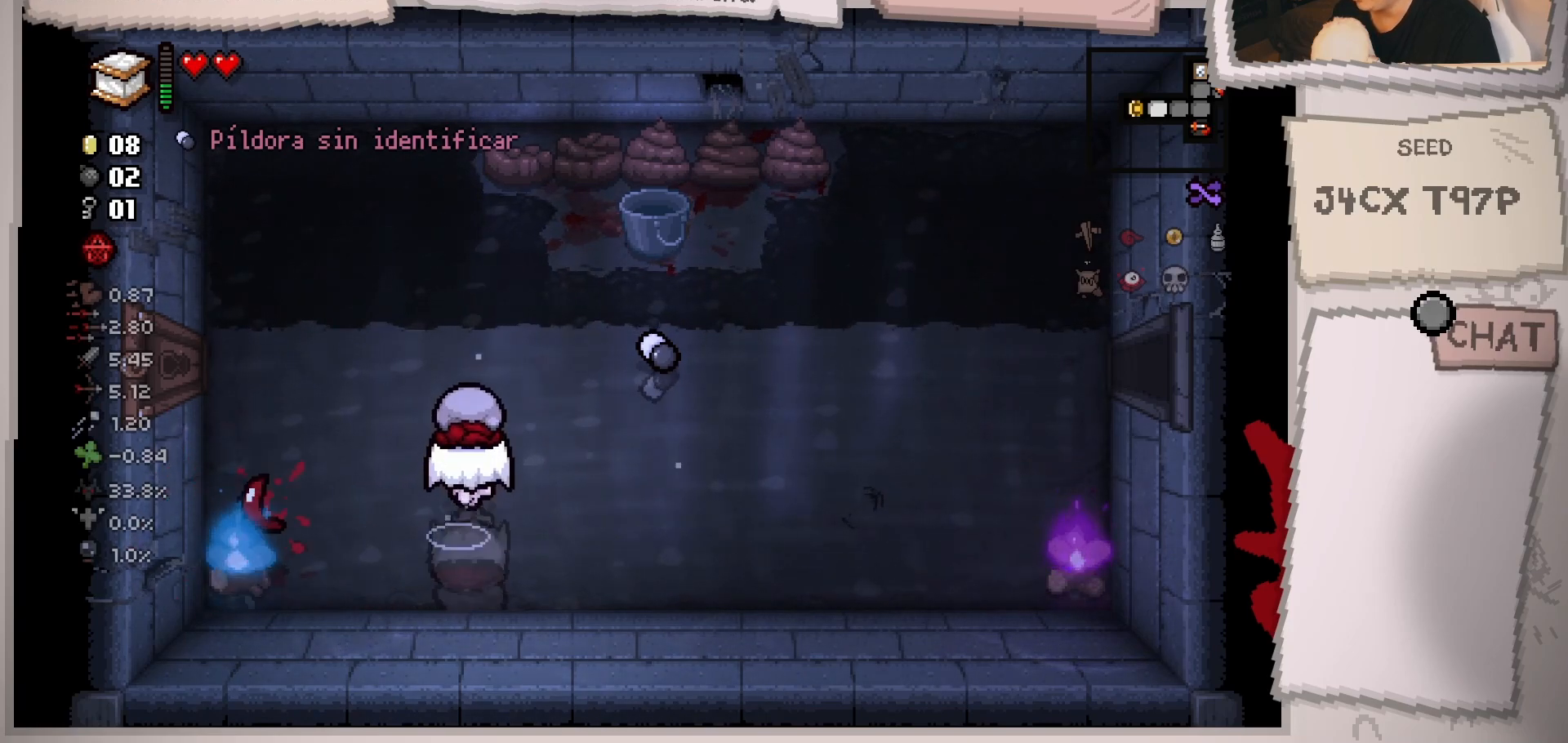
{"buttons": [], "left_stick": "center", "right_stick": "center", "events": []}
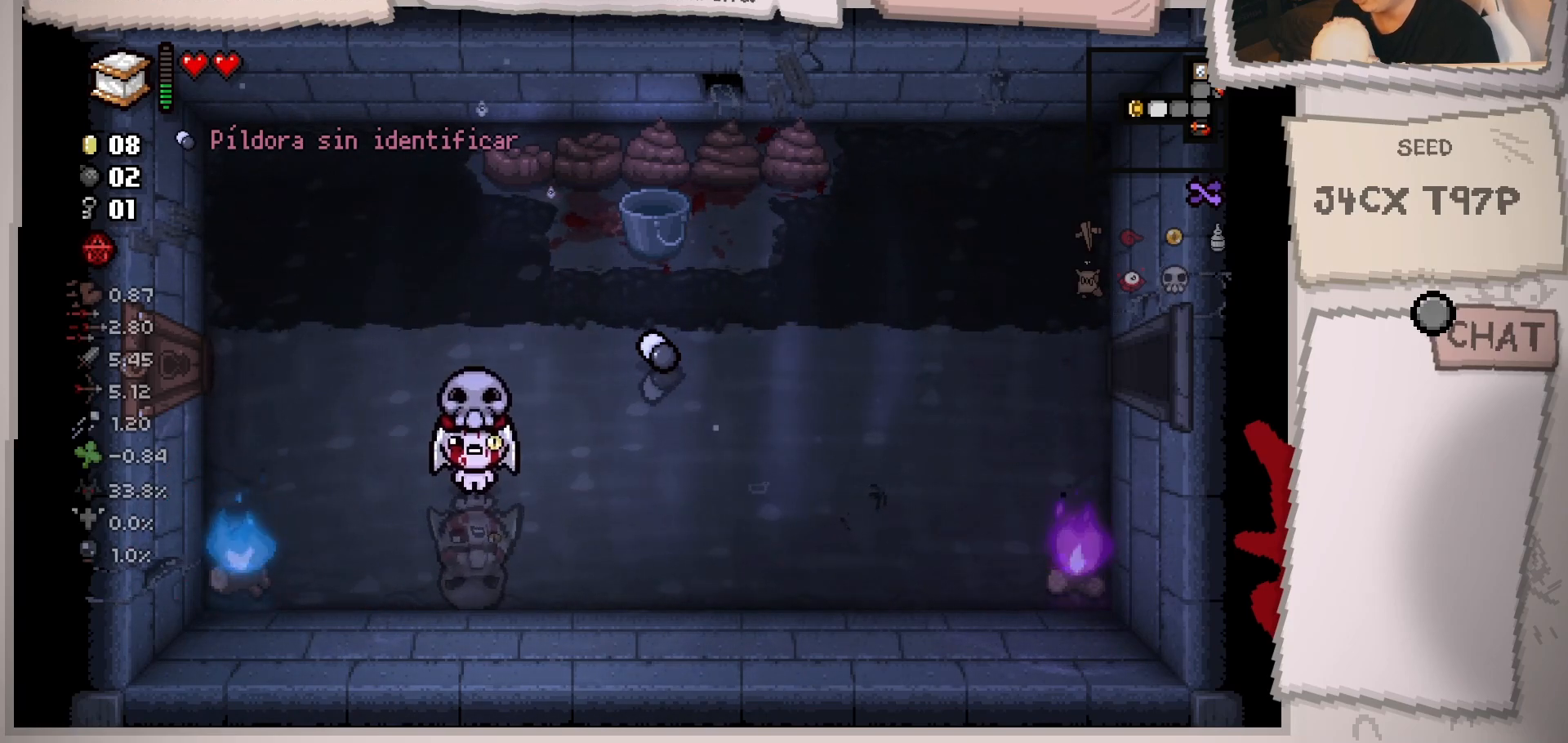
{"buttons": [], "left_stick": "center", "right_stick": "center", "events": []}
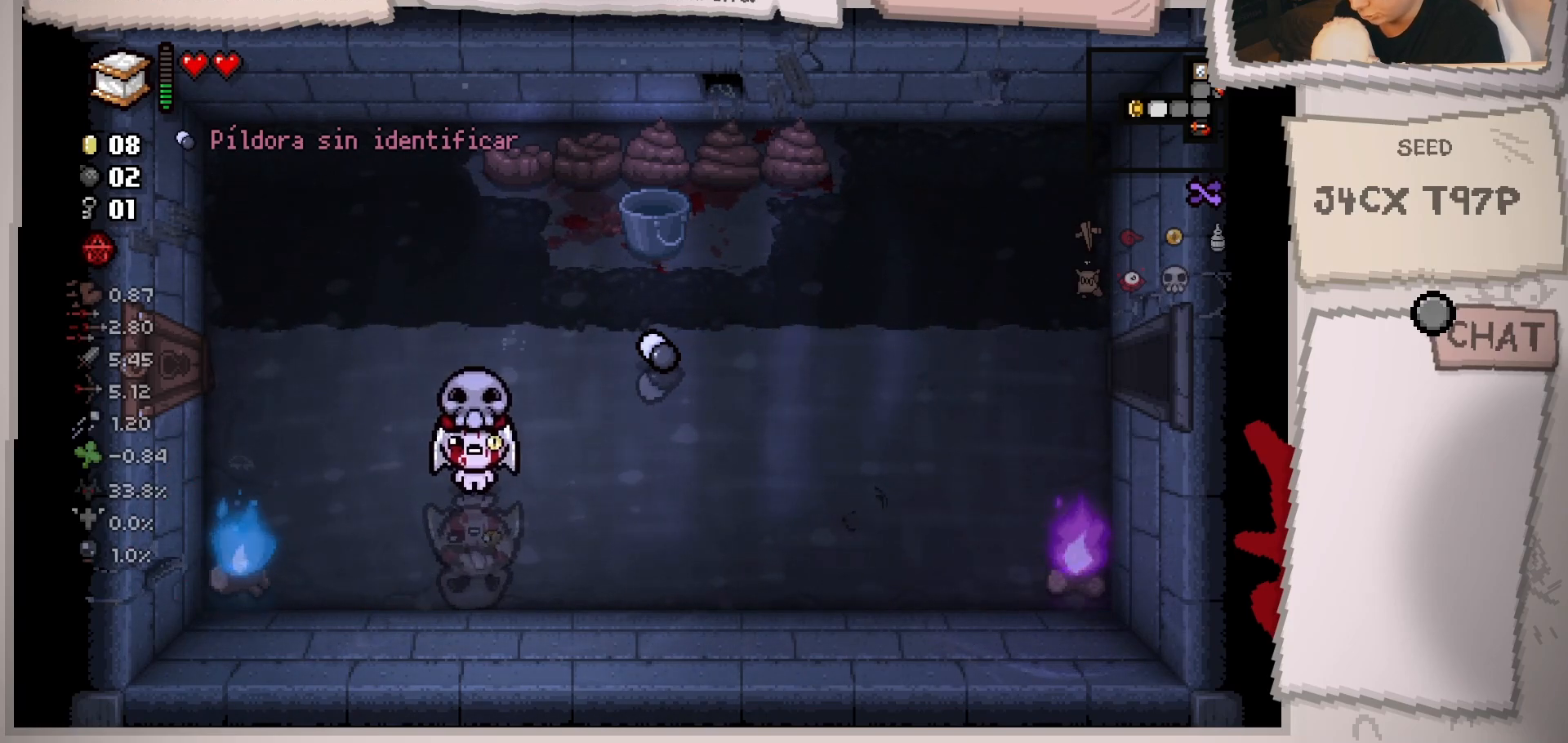
{"buttons": [], "left_stick": "right", "right_stick": "center", "events": [[467, "left_stick", "right"]]}
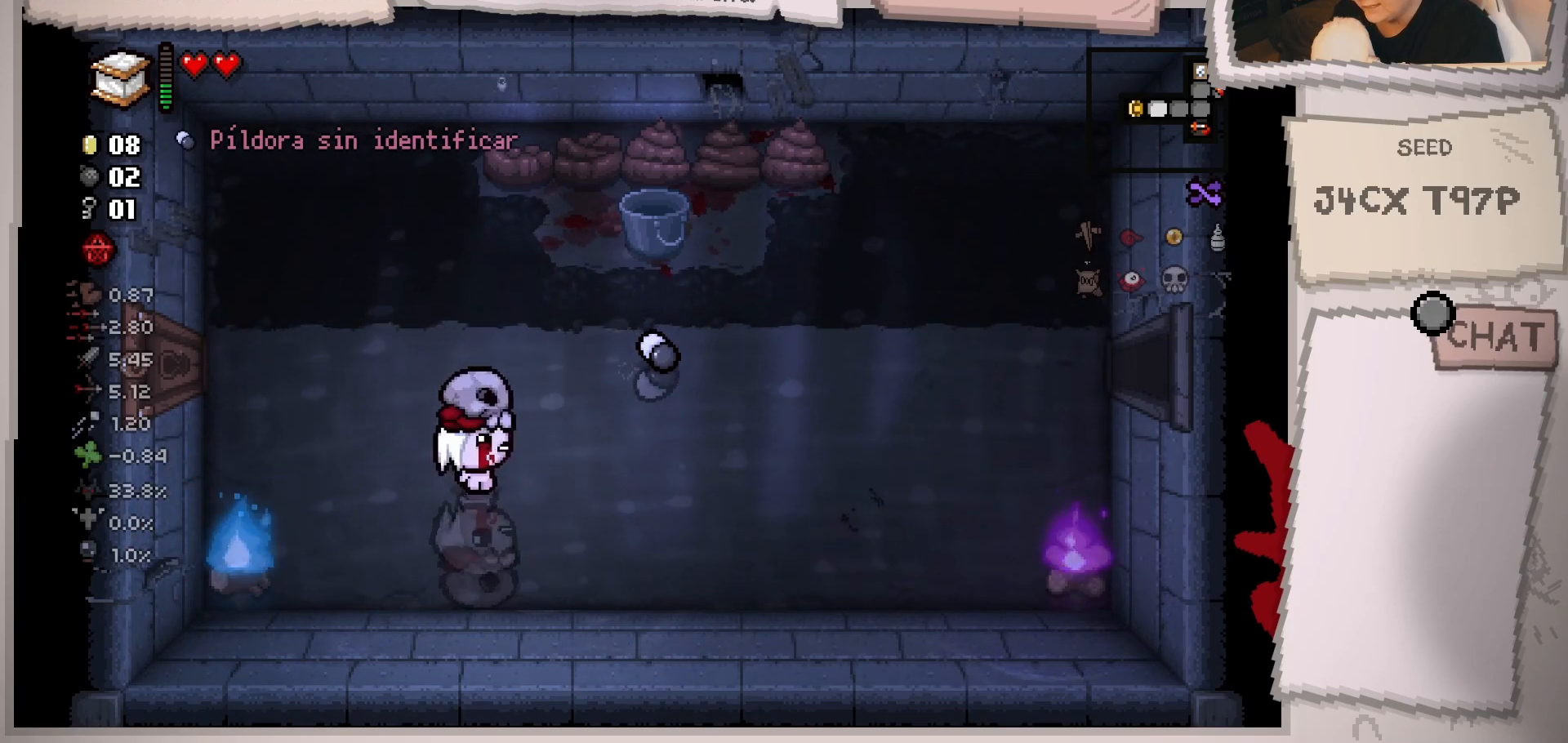
{"buttons": [], "left_stick": "center", "right_stick": "center", "events": [[67, "left_stick", "down-right"], [184, "left_stick", "center"]]}
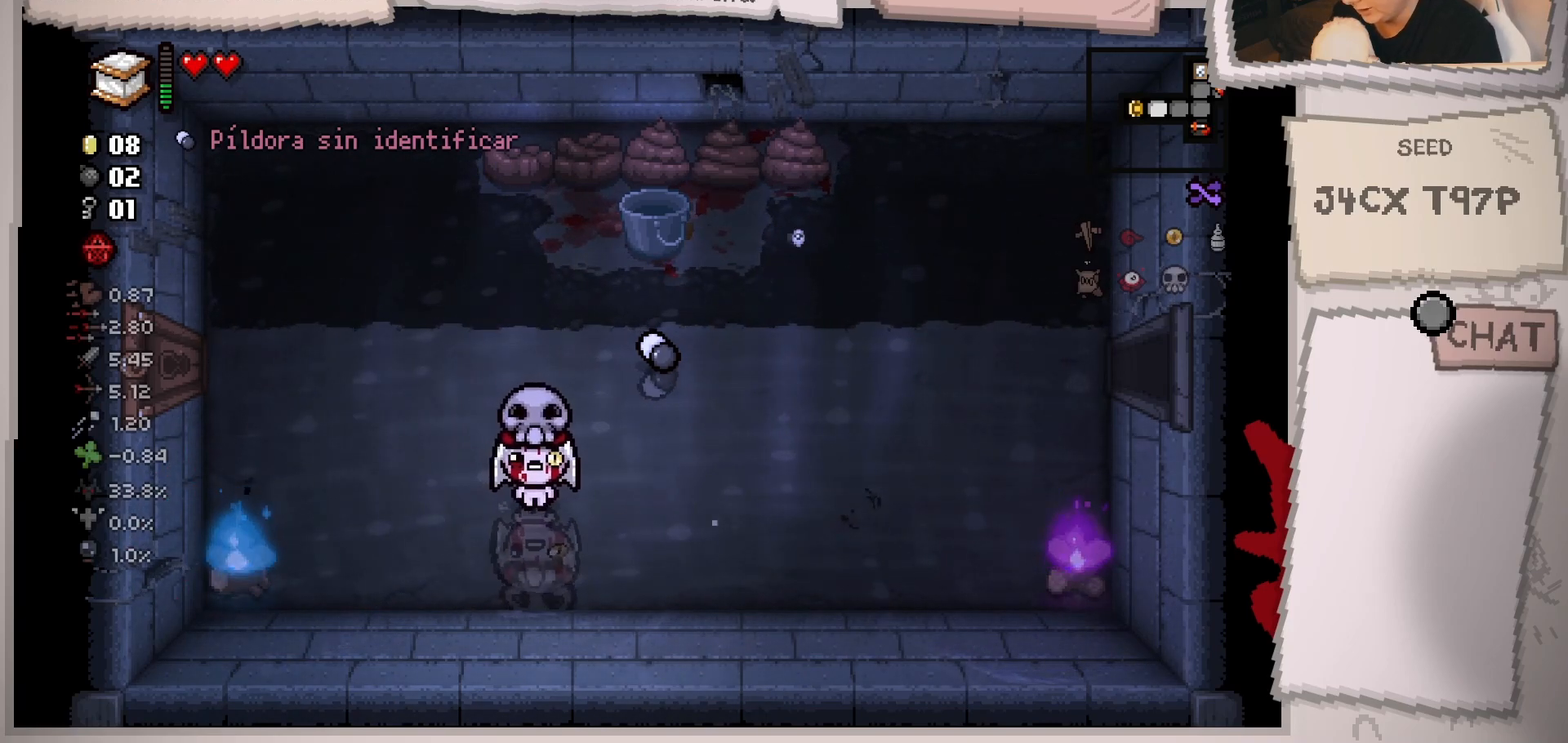
{"buttons": [], "left_stick": "center", "right_stick": "center", "events": []}
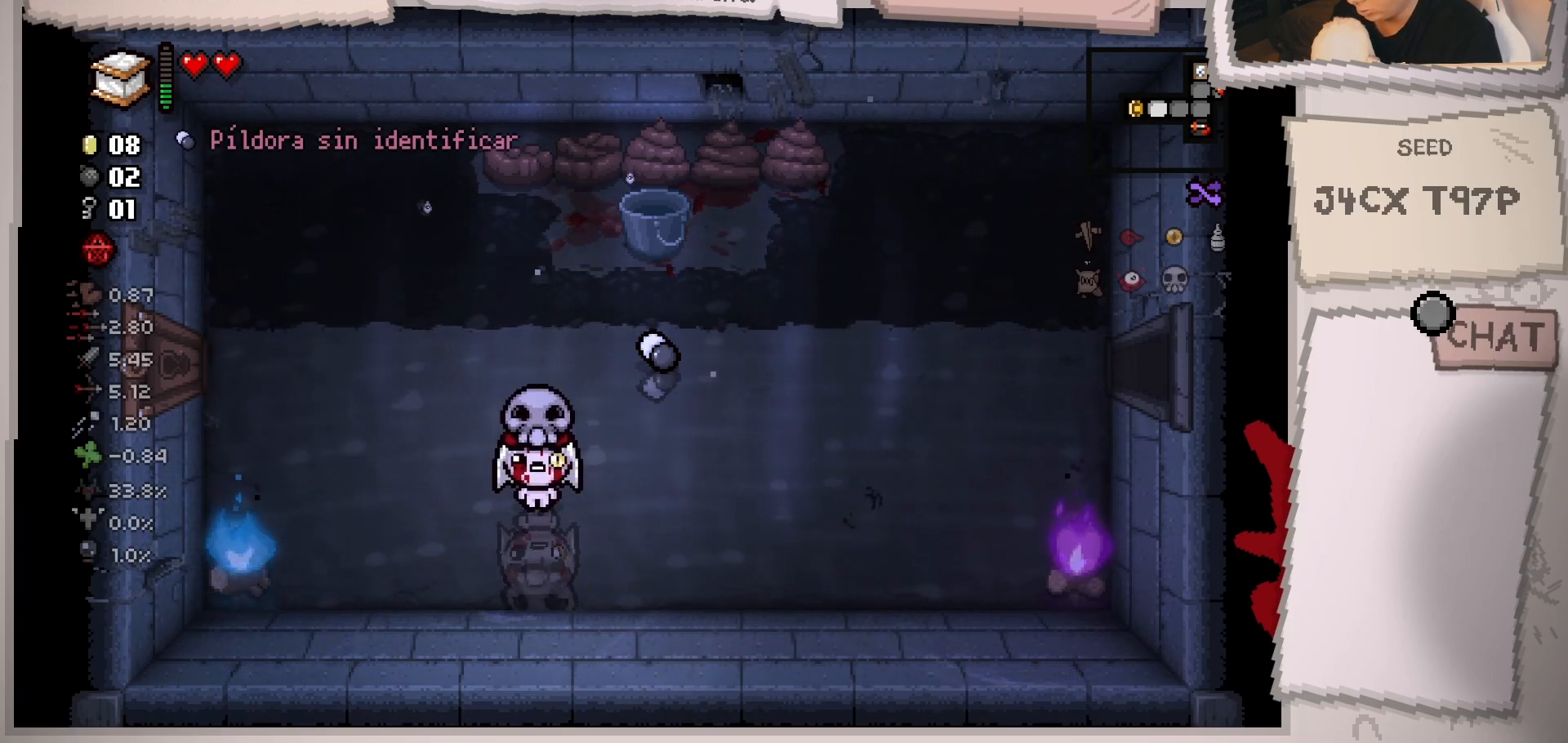
{"buttons": [], "left_stick": "center", "right_stick": "center", "events": []}
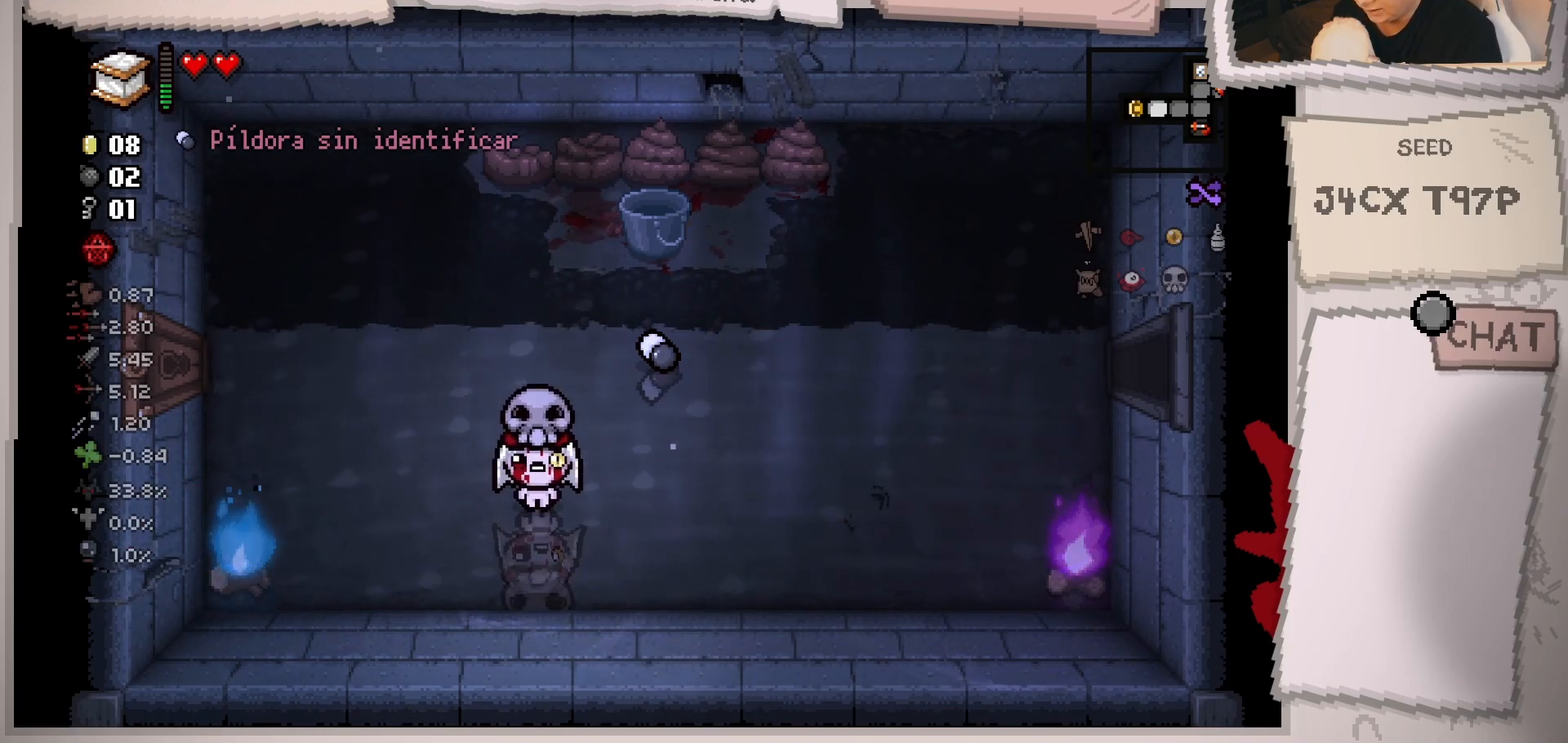
{"buttons": [], "left_stick": "center", "right_stick": "center", "events": []}
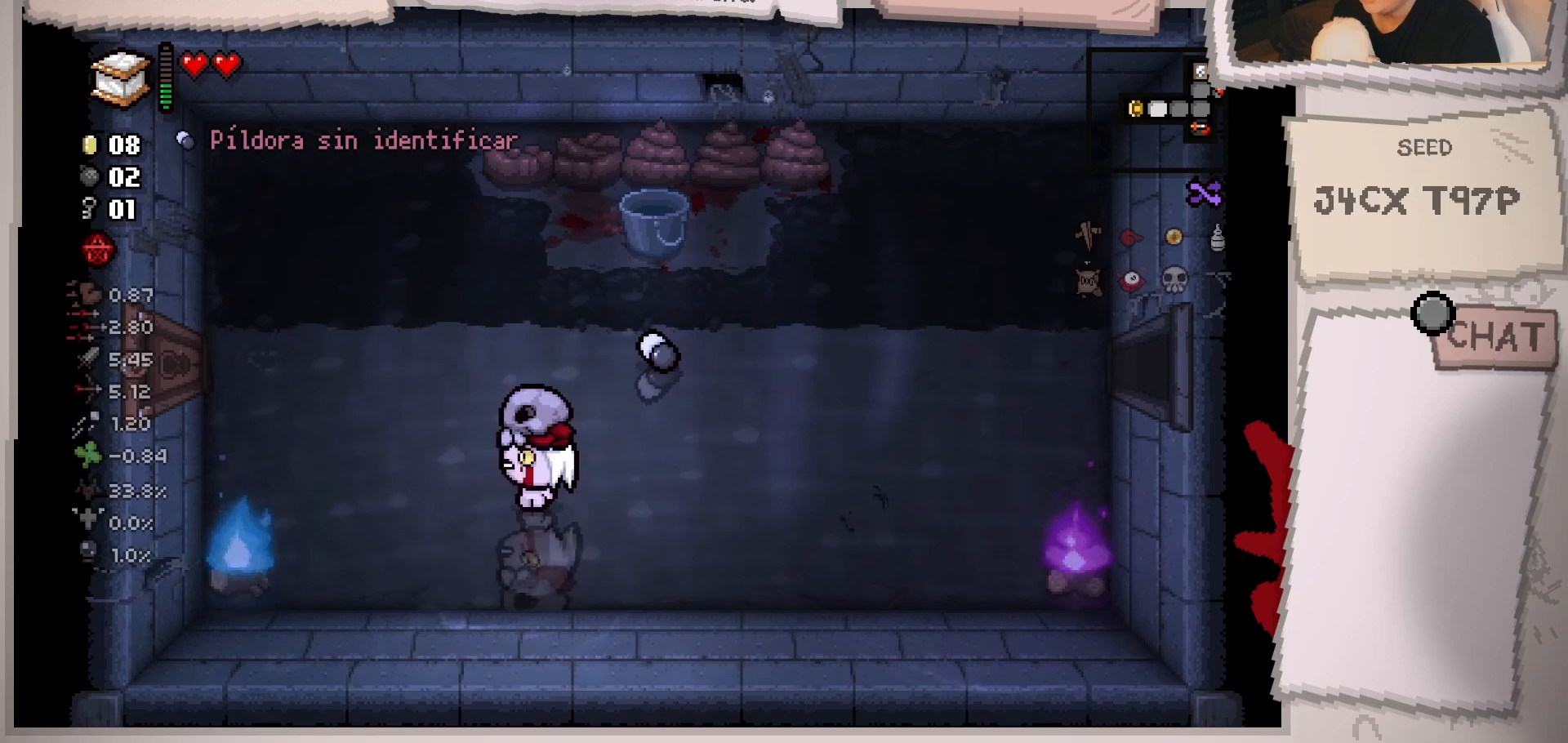
{"buttons": [], "left_stick": "center", "right_stick": "center", "events": []}
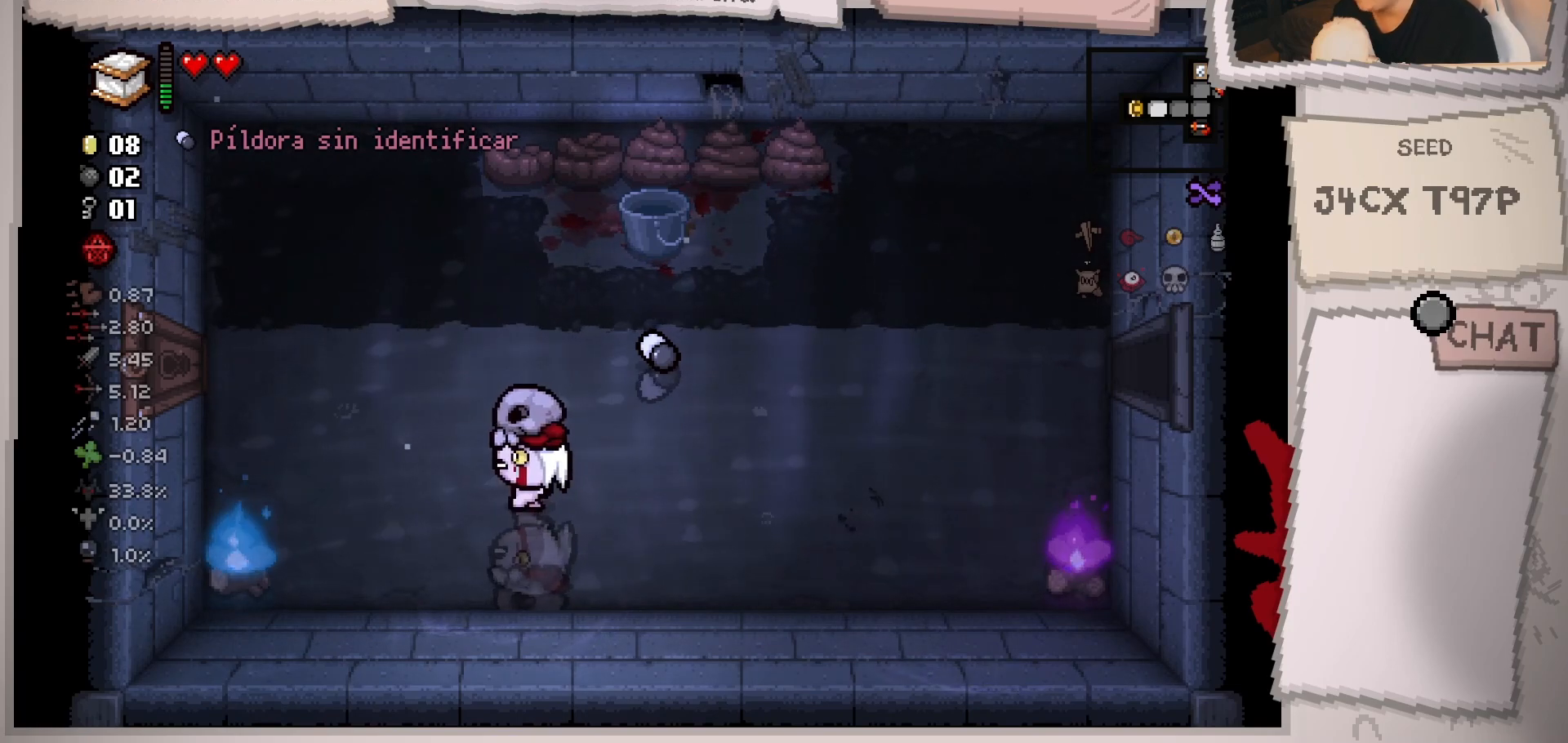
{"buttons": [], "left_stick": "up-left", "right_stick": "center", "events": [[84, "left_stick", "up-left"]]}
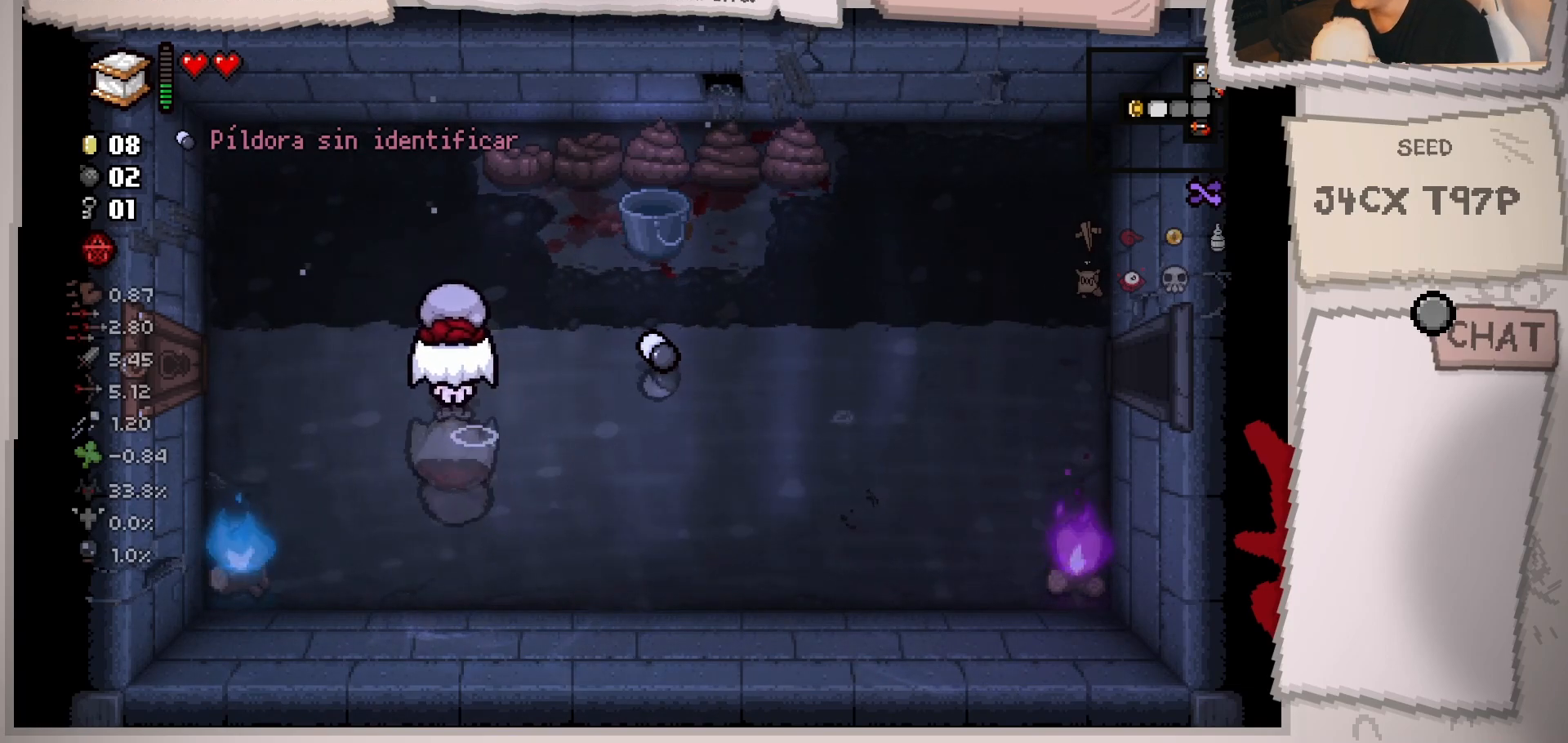
{"buttons": [], "left_stick": "down-right", "right_stick": "center", "events": [[117, "left_stick", "left"], [317, "left_stick", "down-right"]]}
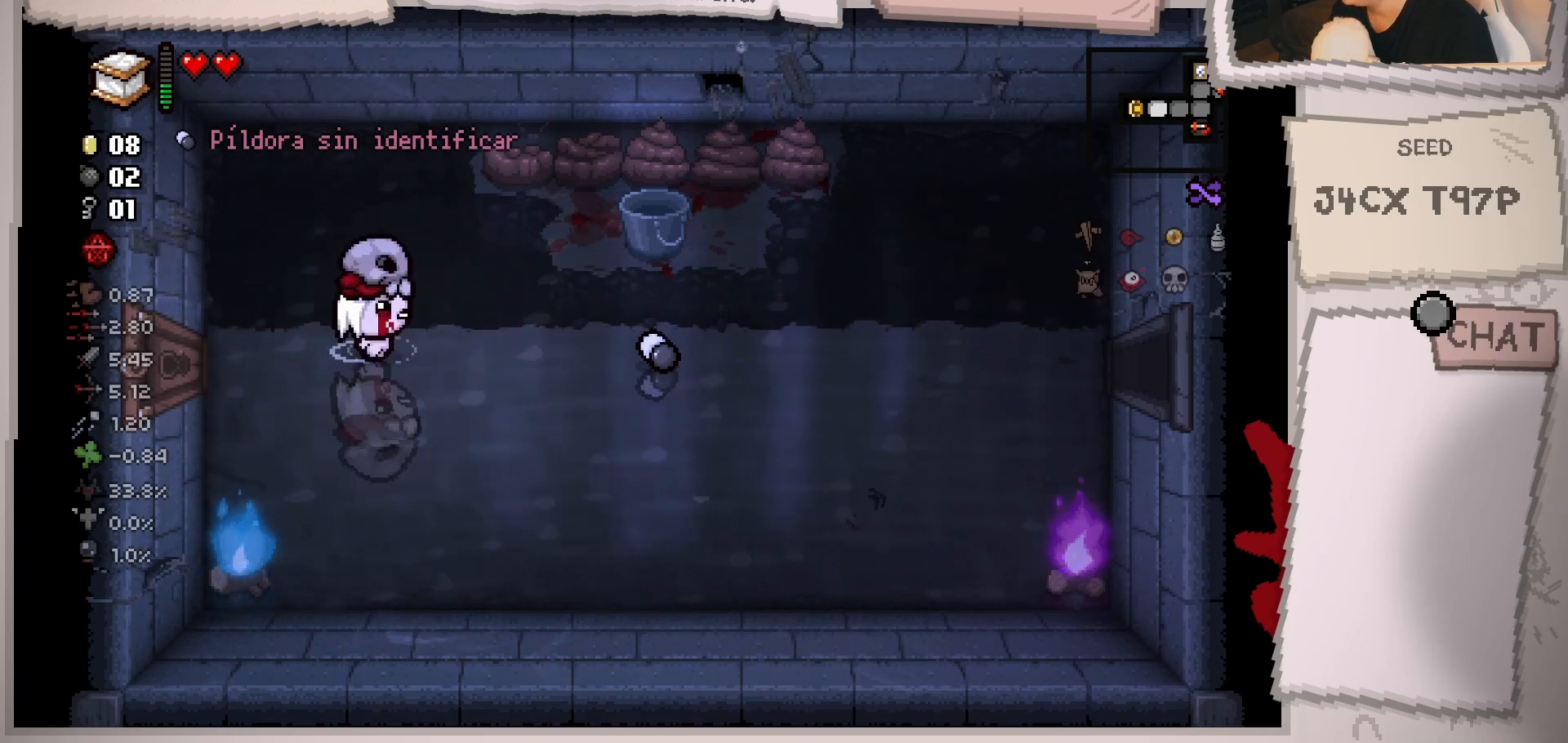
{"buttons": [], "left_stick": "left", "right_stick": "center", "events": [[100, "left_stick", "left"], [301, "left_stick", "right"], [434, "left_stick", "left"]]}
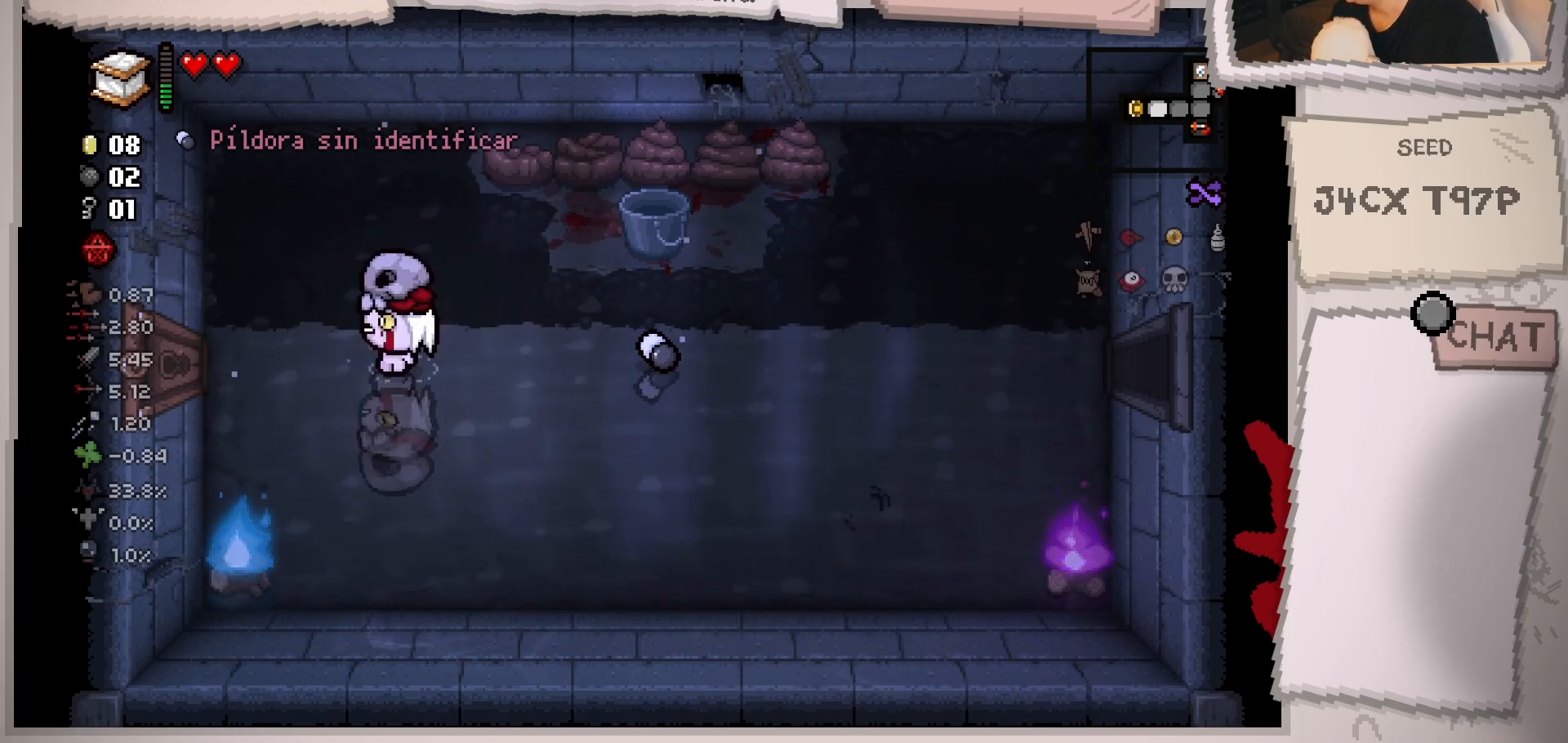
{"buttons": [], "left_stick": "left", "right_stick": "center", "events": [[83, "left_stick", "right"], [217, "left_stick", "left"], [367, "left_stick", "right"], [484, "left_stick", "left"]]}
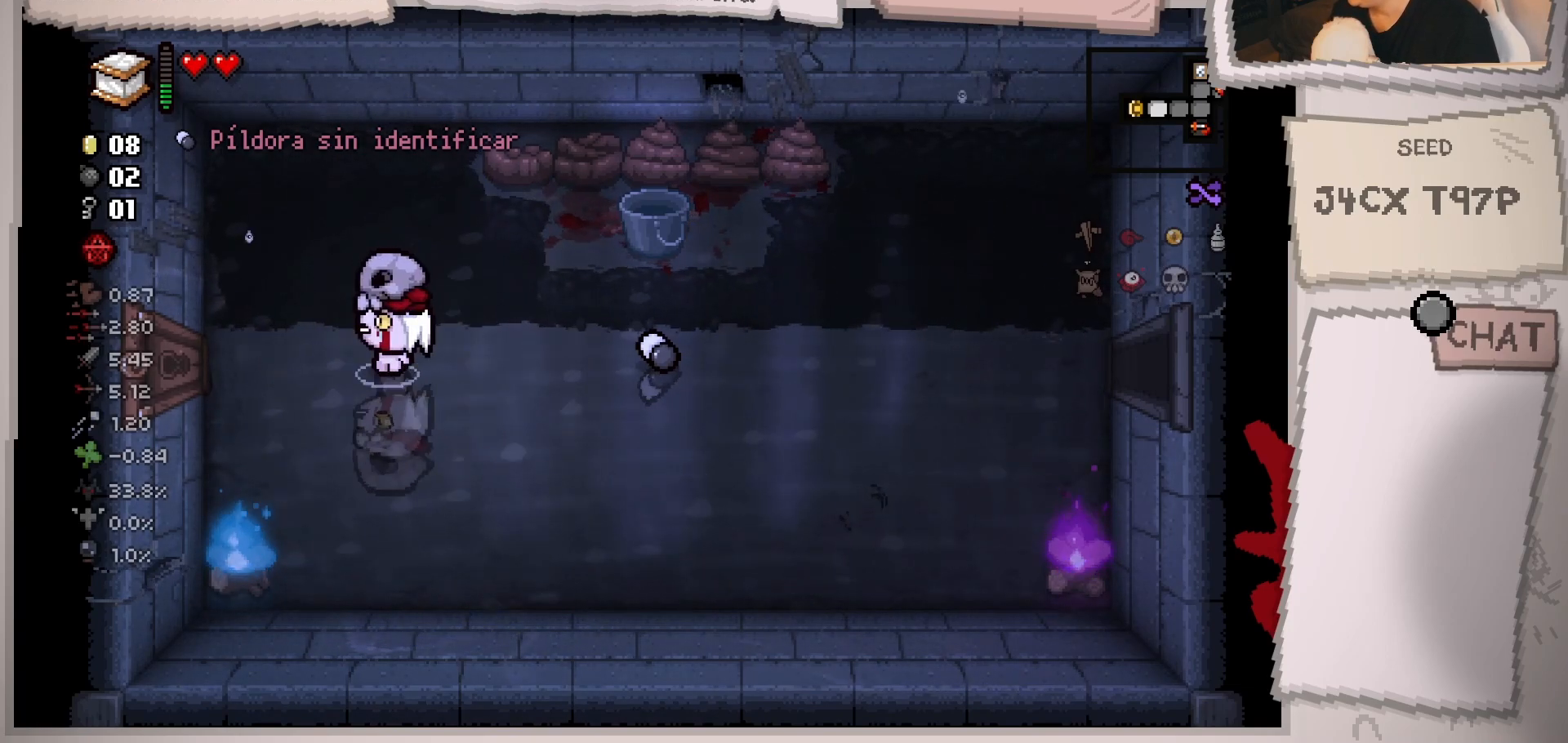
{"buttons": [], "left_stick": "right", "right_stick": "center", "events": [[134, "left_stick", "right"], [250, "left_stick", "left"], [401, "left_stick", "right"]]}
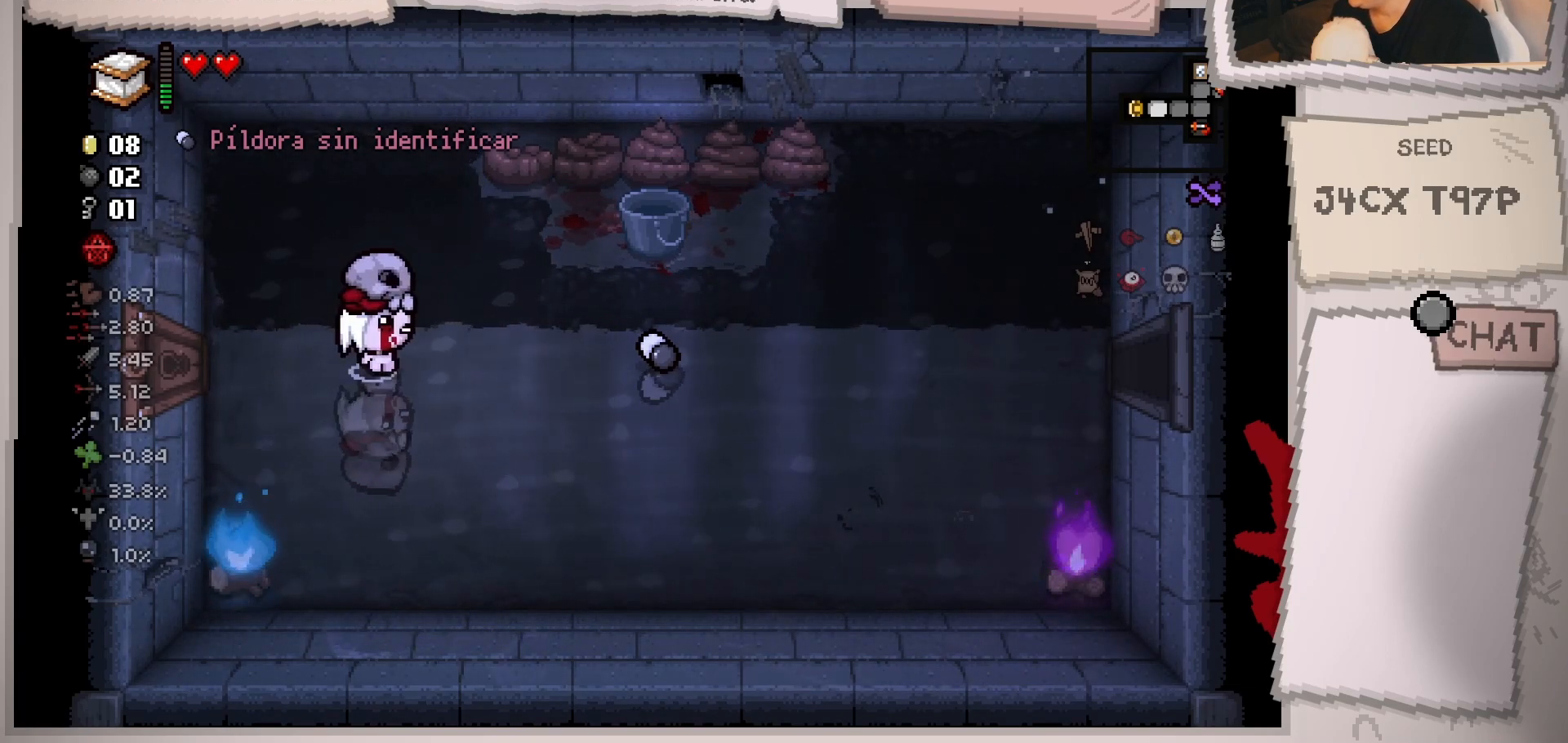
{"buttons": [], "left_stick": "left", "right_stick": "center", "events": [[33, "left_stick", "left"], [150, "left_stick", "right"], [317, "left_stick", "left"]]}
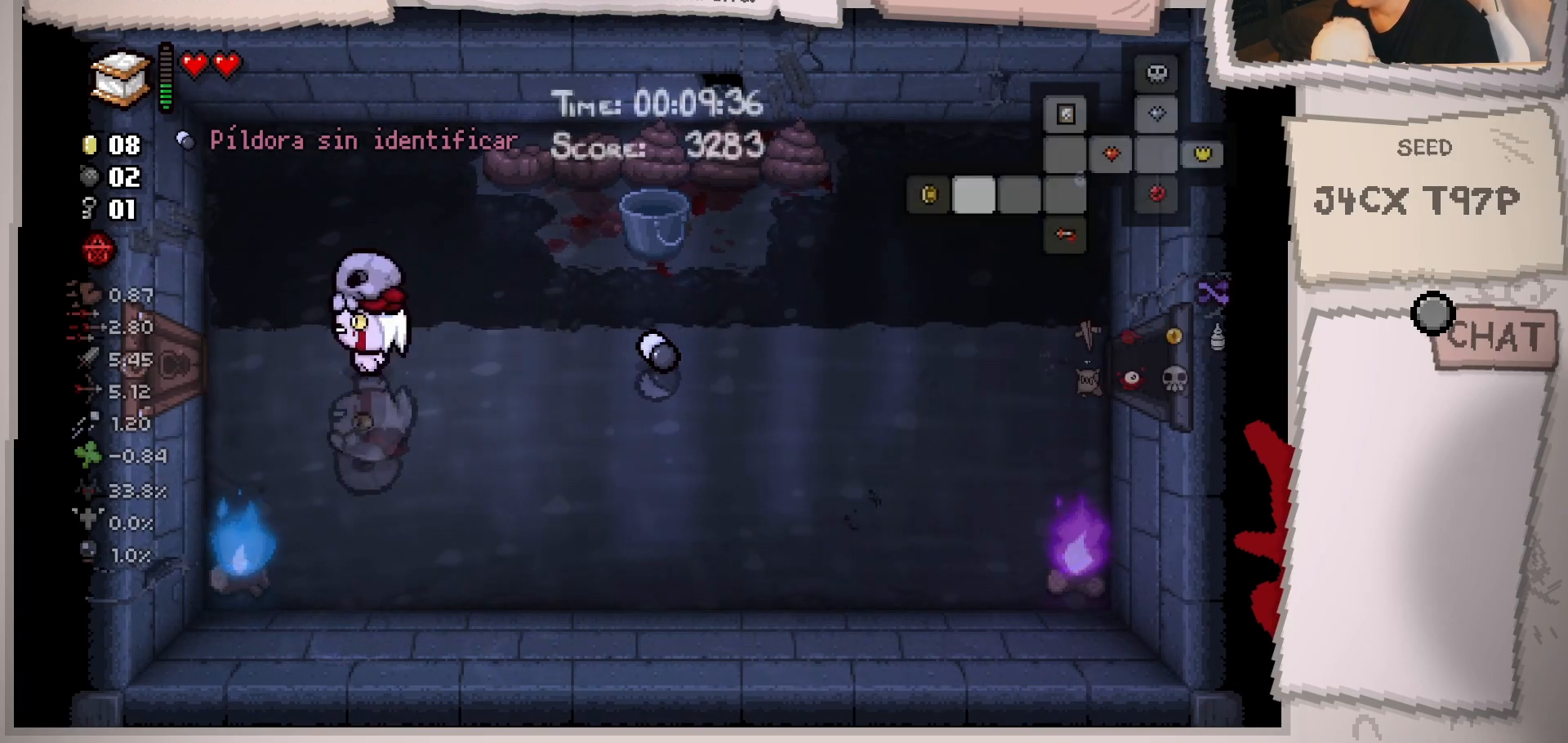
{"buttons": [], "left_stick": "left", "right_stick": "center", "events": []}
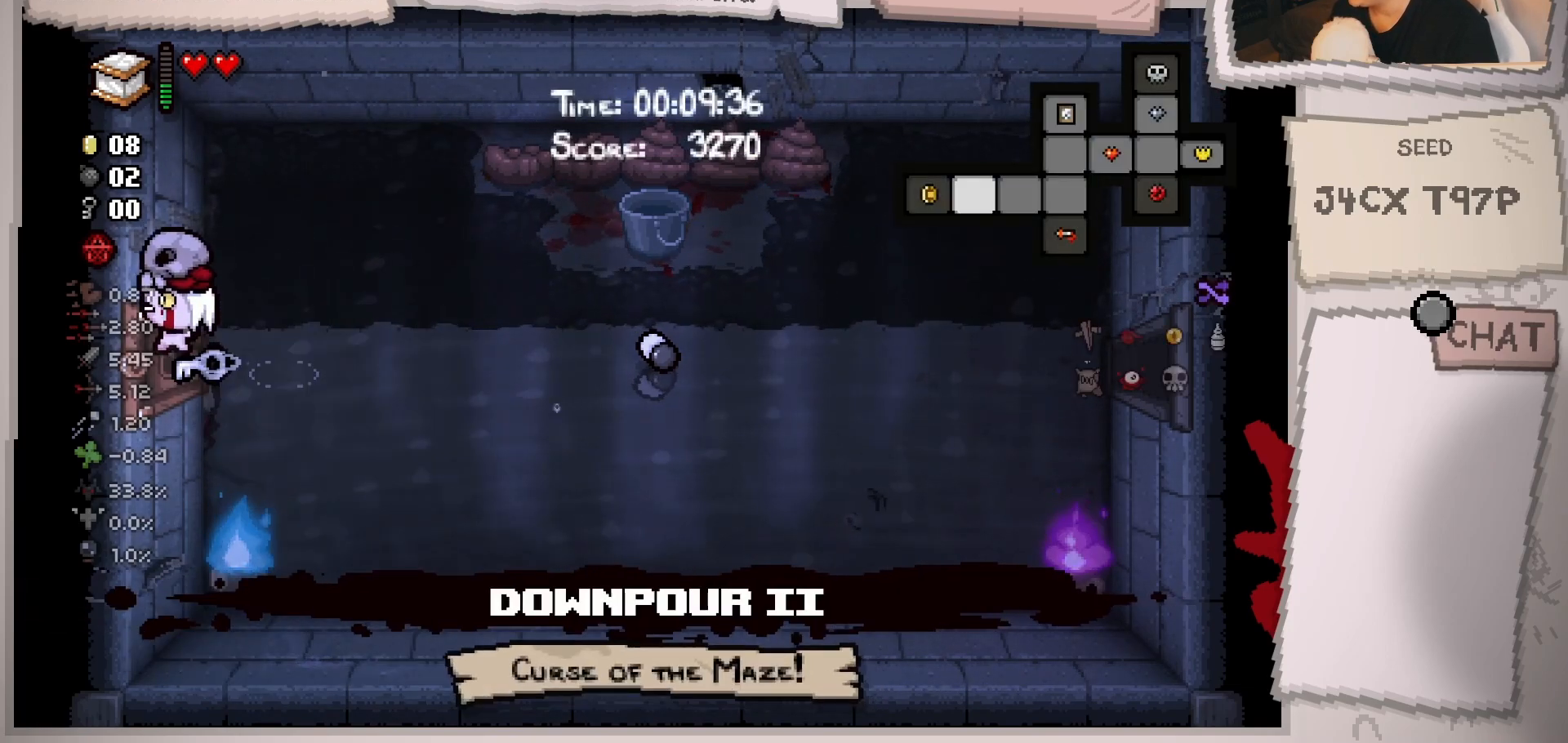
{"buttons": [], "left_stick": "center", "right_stick": "center", "events": [[167, "left_stick", "center"]]}
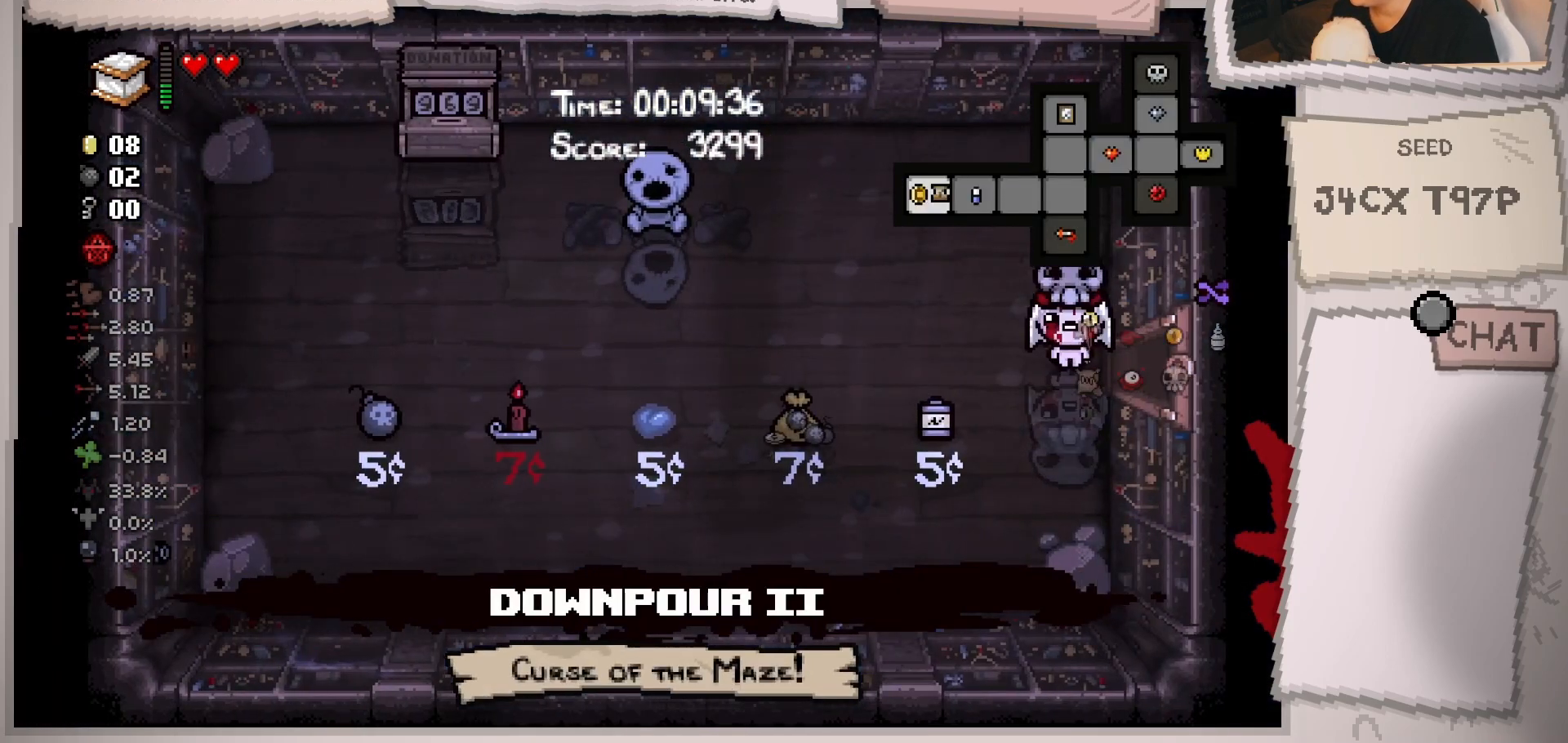
{"buttons": [], "left_stick": "up-left", "right_stick": "center", "events": [[284, "left_stick", "up-left"]]}
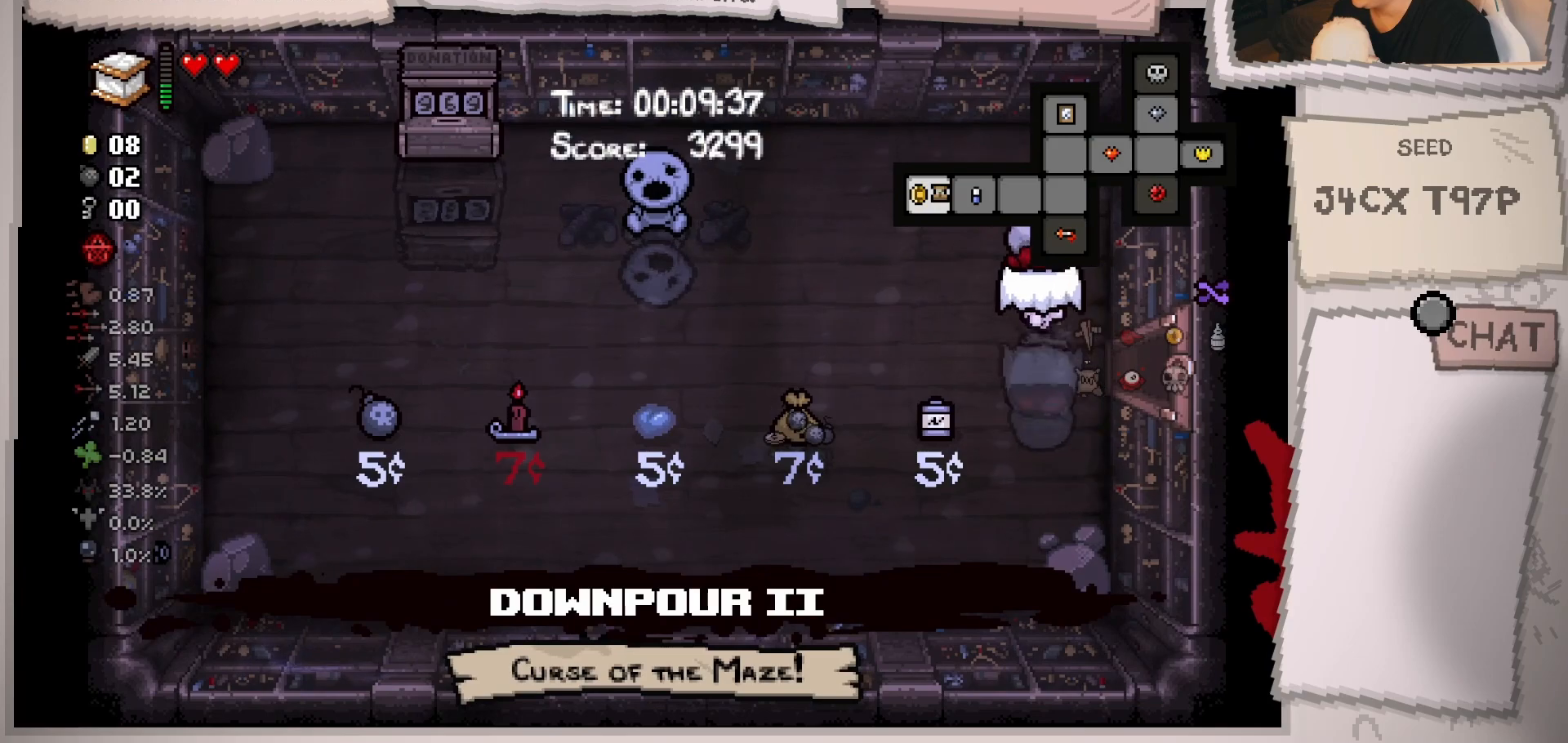
{"buttons": [], "left_stick": "left", "right_stick": "center", "events": [[117, "left_stick", "left"]]}
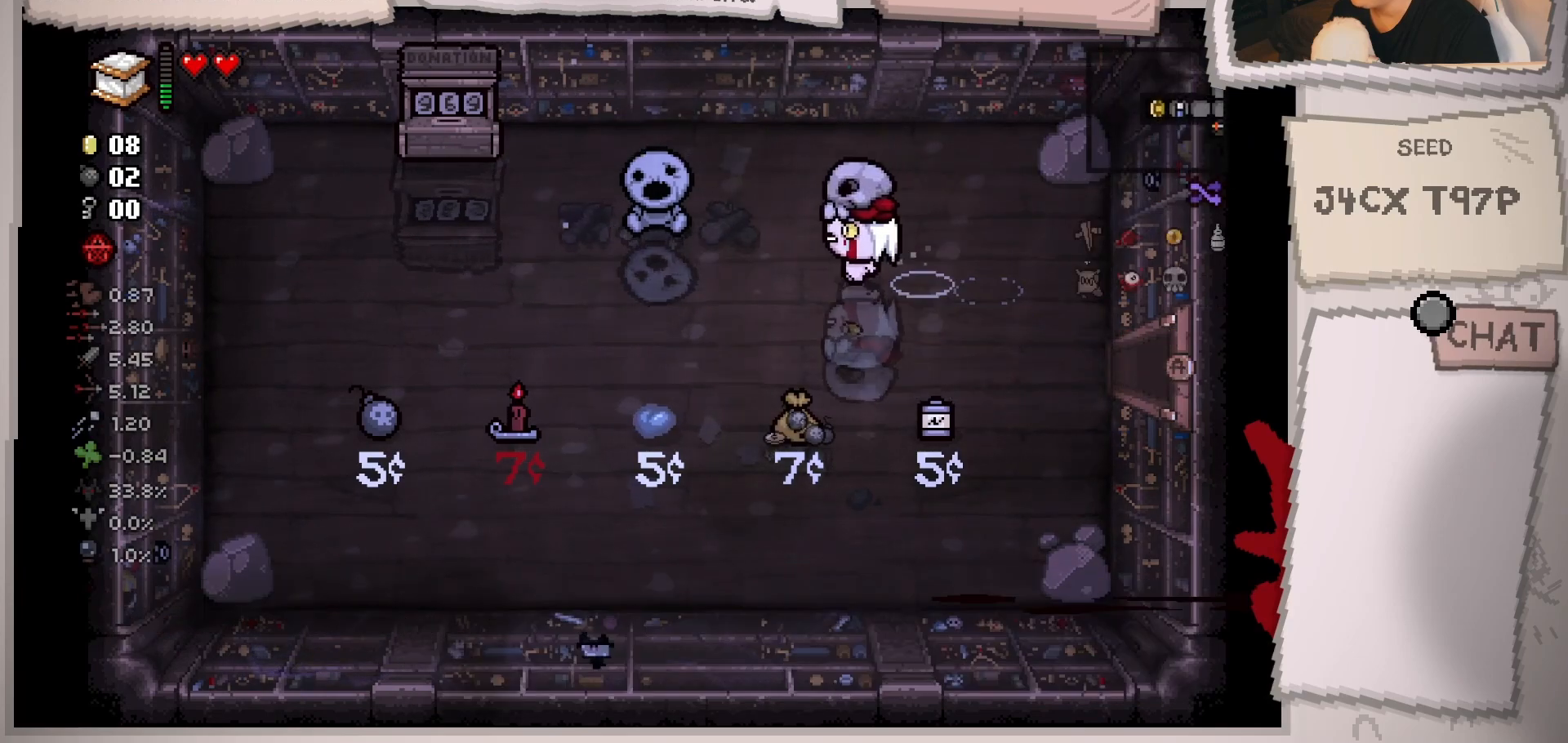
{"buttons": [], "left_stick": "right", "right_stick": "center", "events": [[284, "left_stick", "center"], [434, "left_stick", "right"]]}
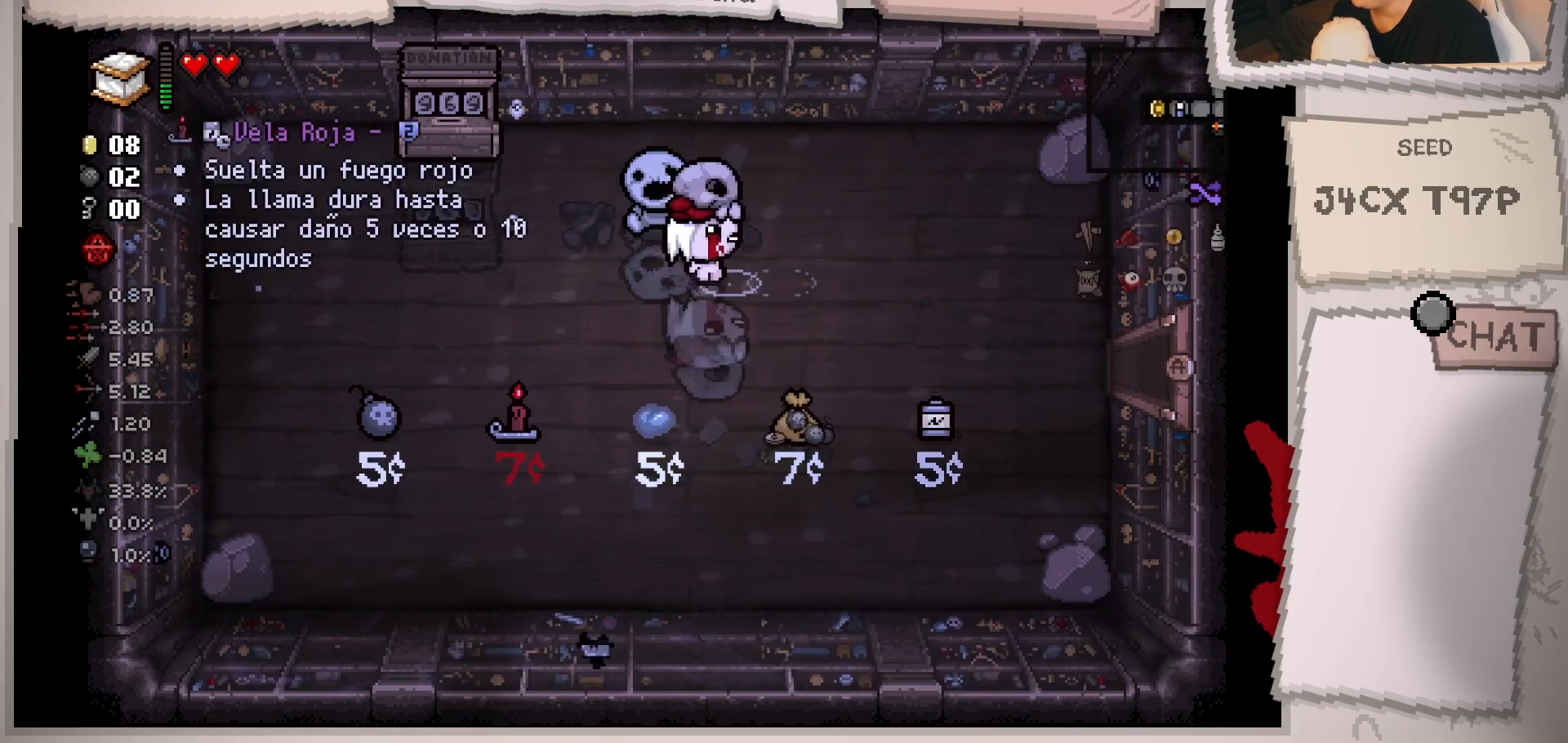
{"buttons": [], "left_stick": "left", "right_stick": "center", "events": [[100, "left_stick", "center"], [350, "left_stick", "left"]]}
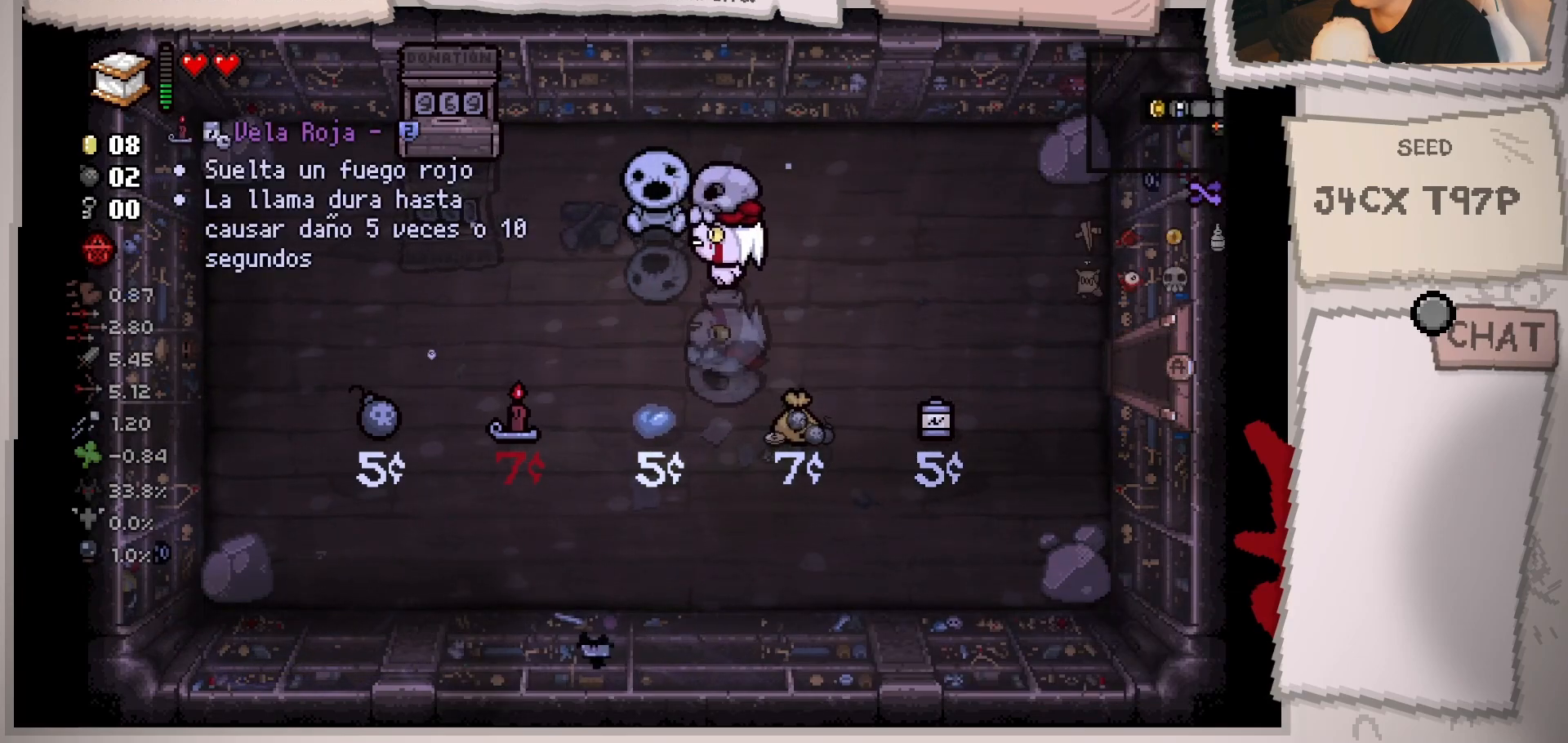
{"buttons": [], "left_stick": "center", "right_stick": "center", "events": [[334, "left_stick", "center"]]}
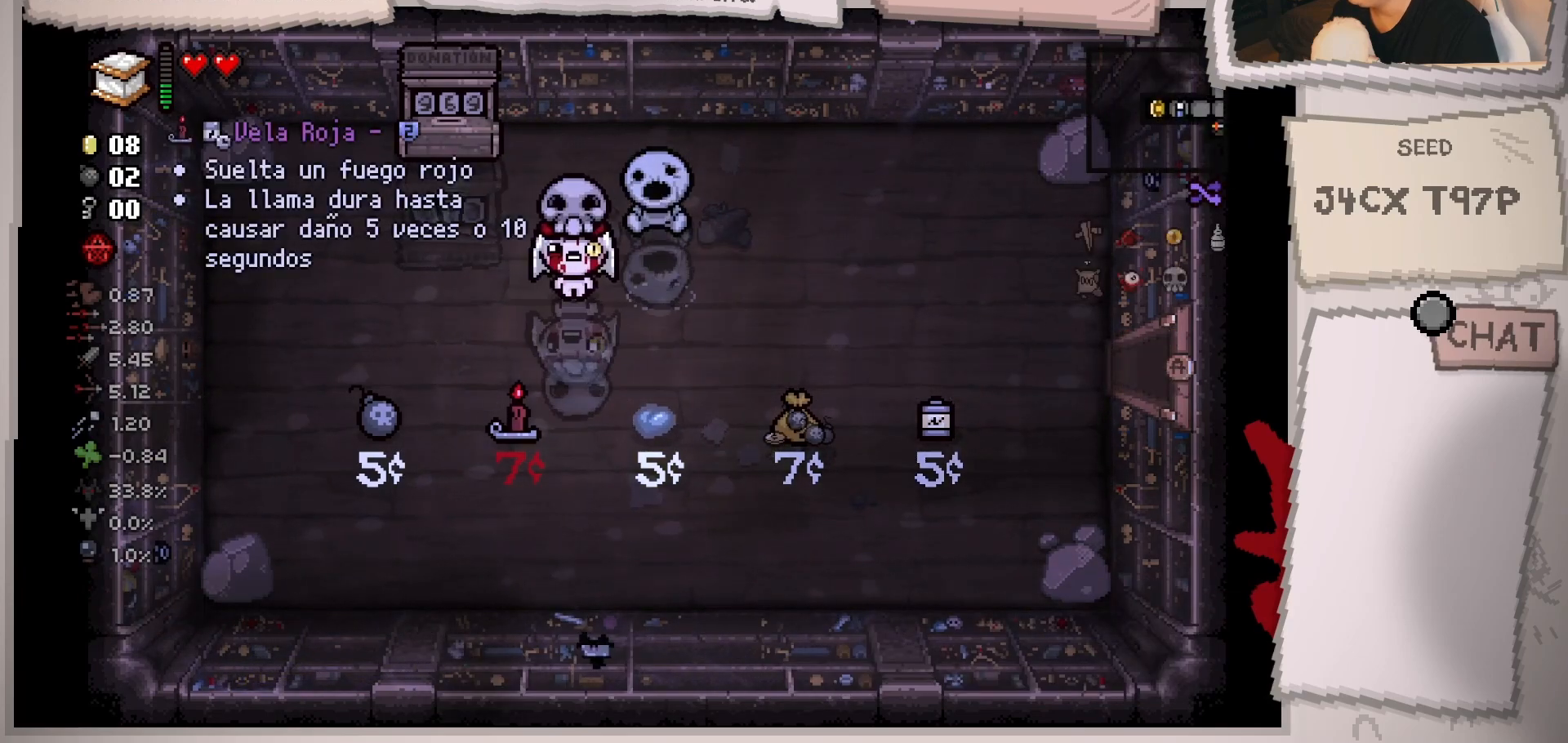
{"buttons": [], "left_stick": "center", "right_stick": "center", "events": [[217, "left_stick", "down-left"], [450, "left_stick", "center"]]}
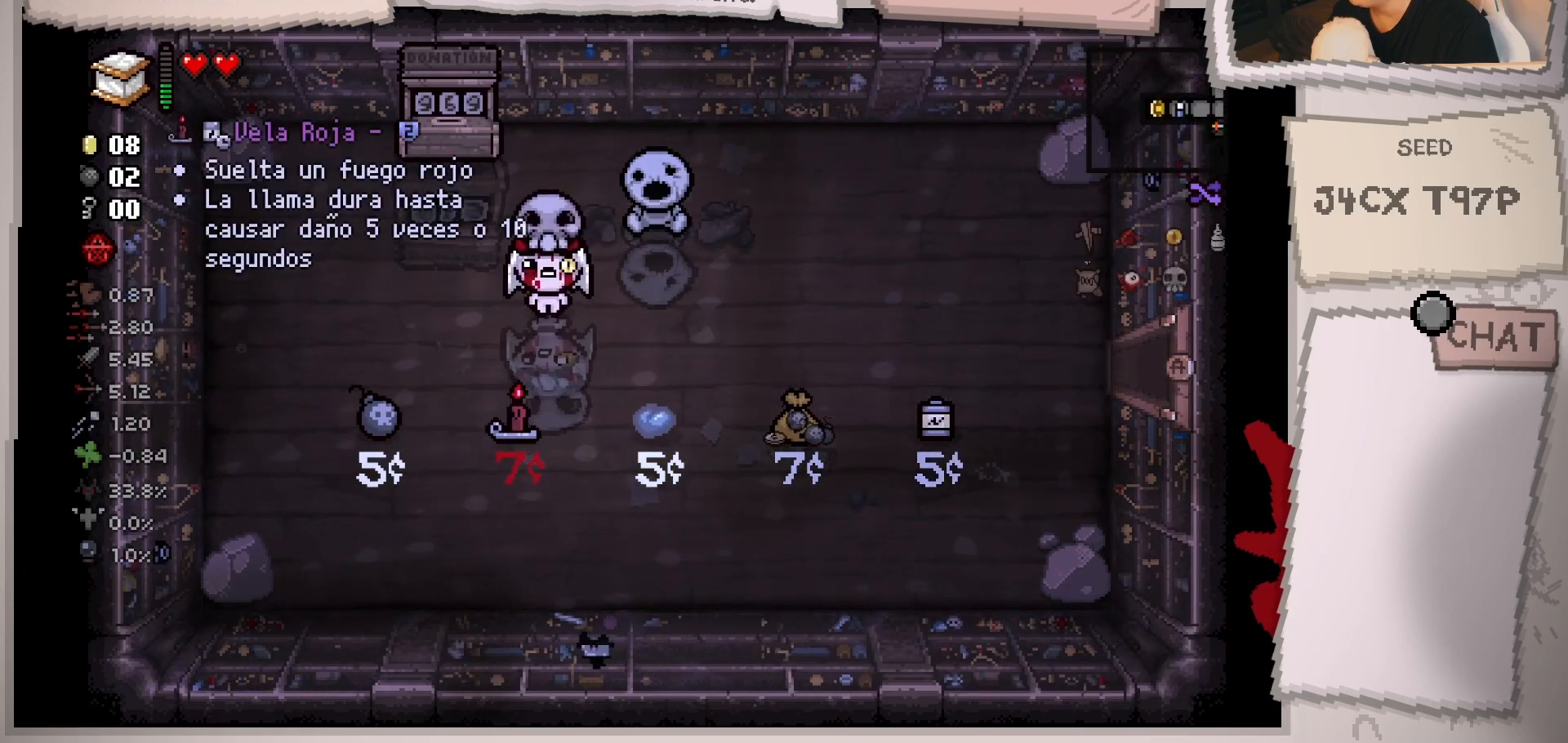
{"buttons": [], "left_stick": "center", "right_stick": "center", "events": []}
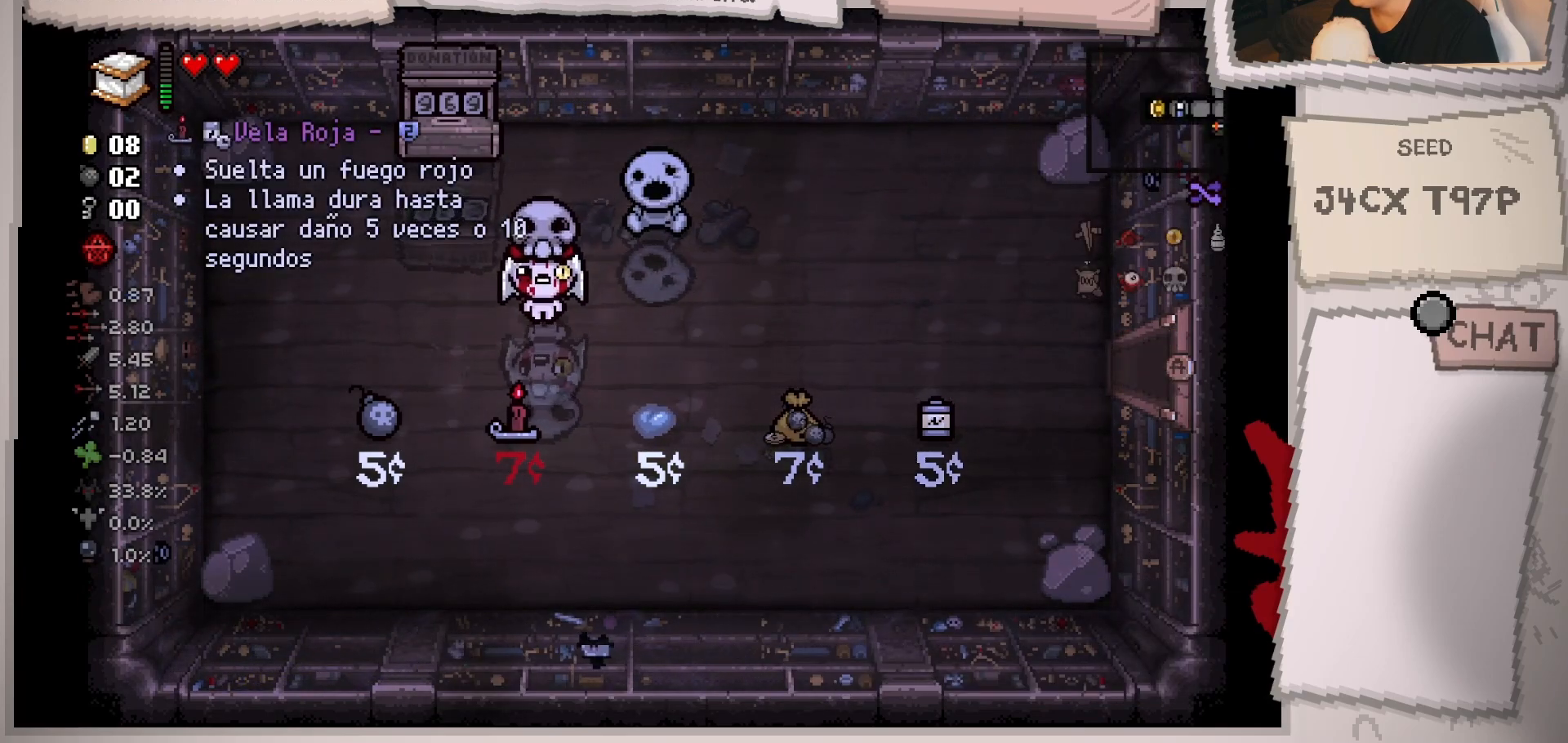
{"buttons": [], "left_stick": "center", "right_stick": "center", "events": []}
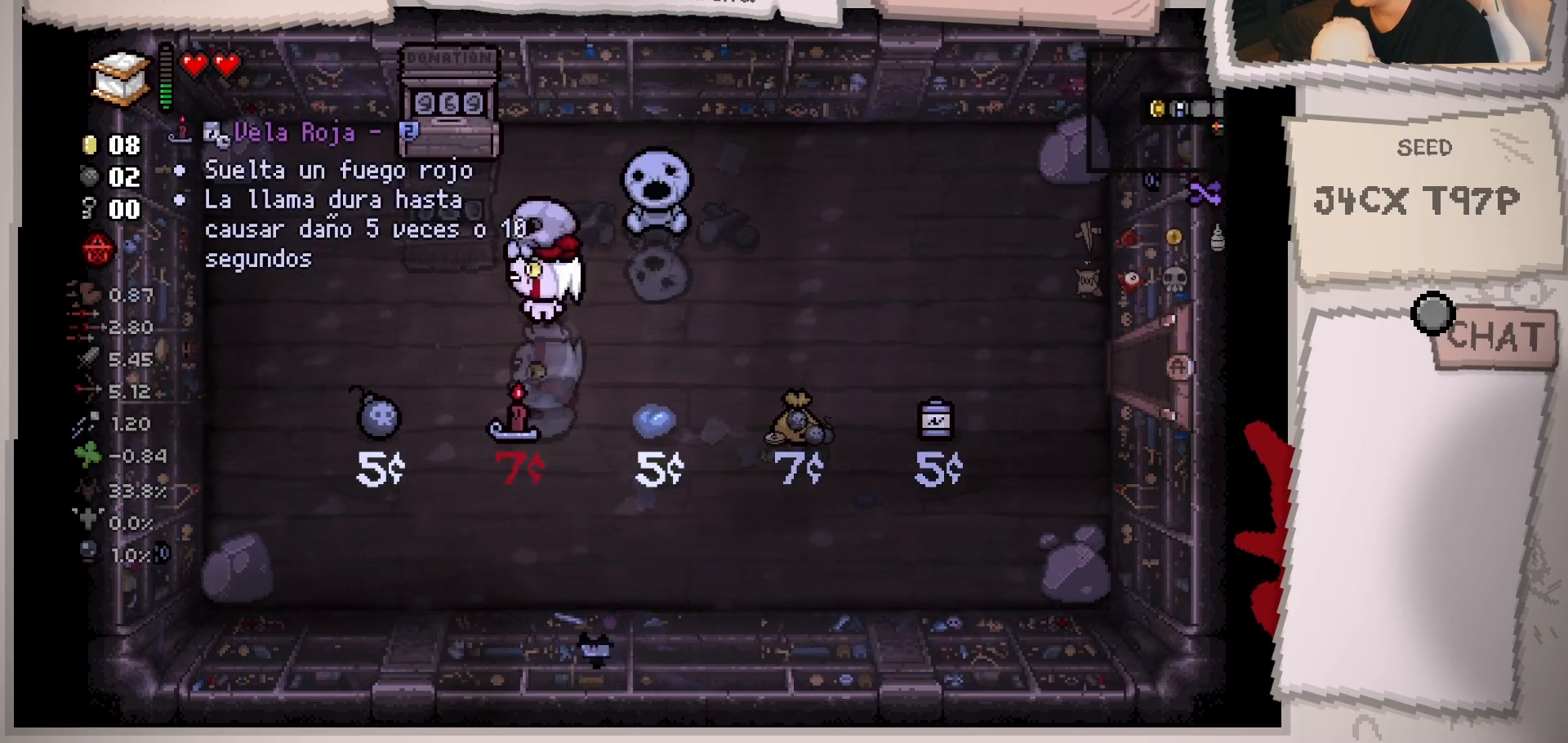
{"buttons": [], "left_stick": "center", "right_stick": "center", "events": []}
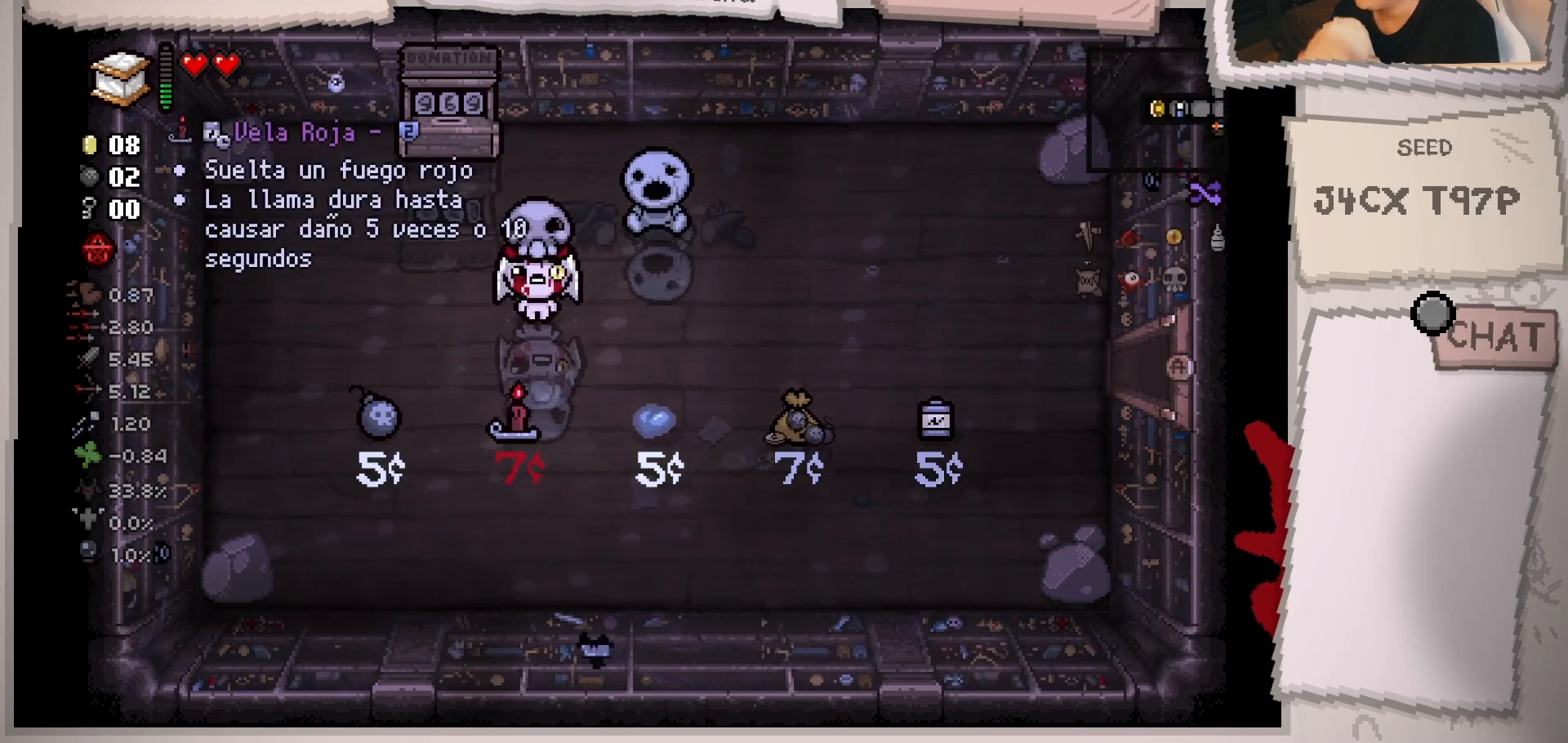
{"buttons": [], "left_stick": "center", "right_stick": "center", "events": []}
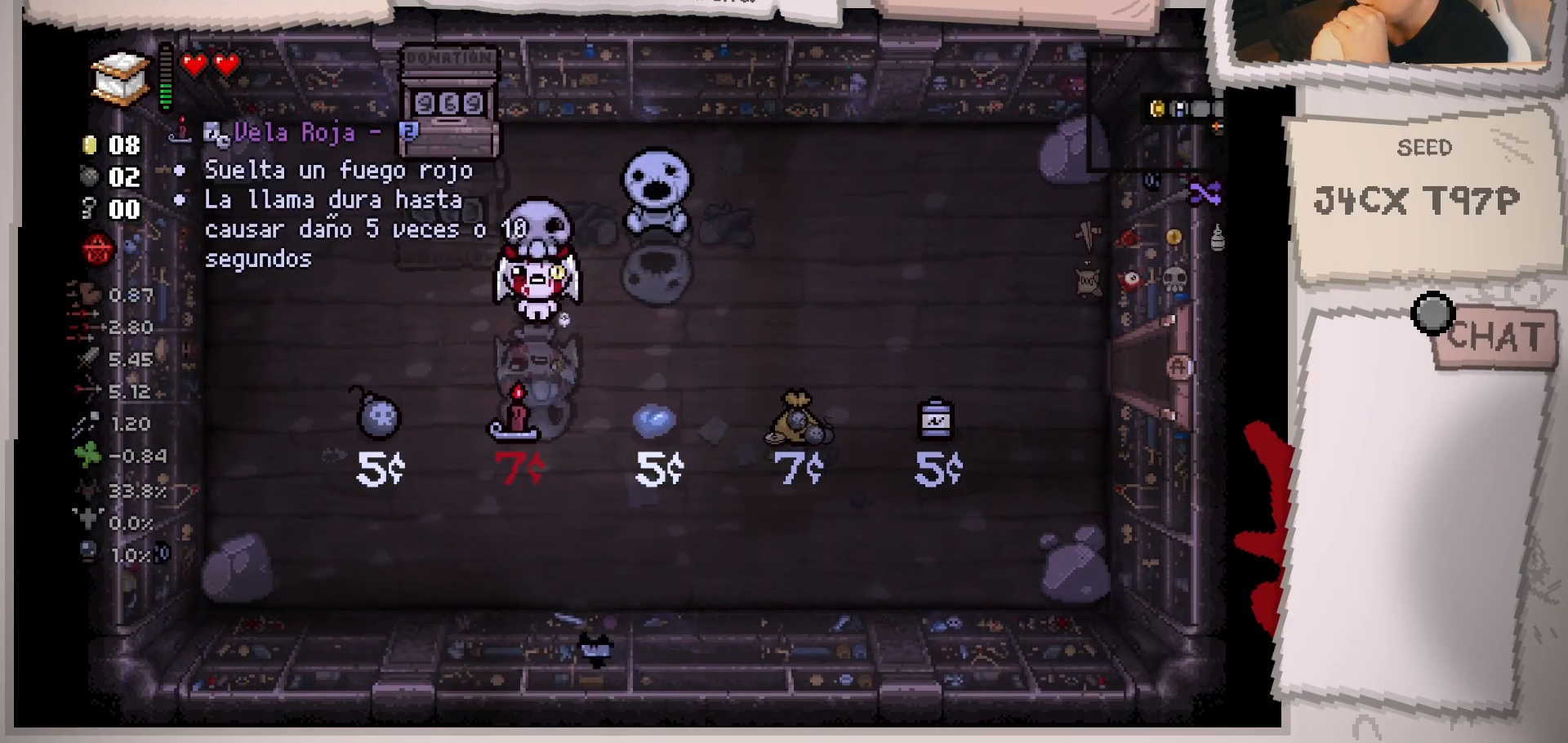
{"buttons": [], "left_stick": "center", "right_stick": "center", "events": []}
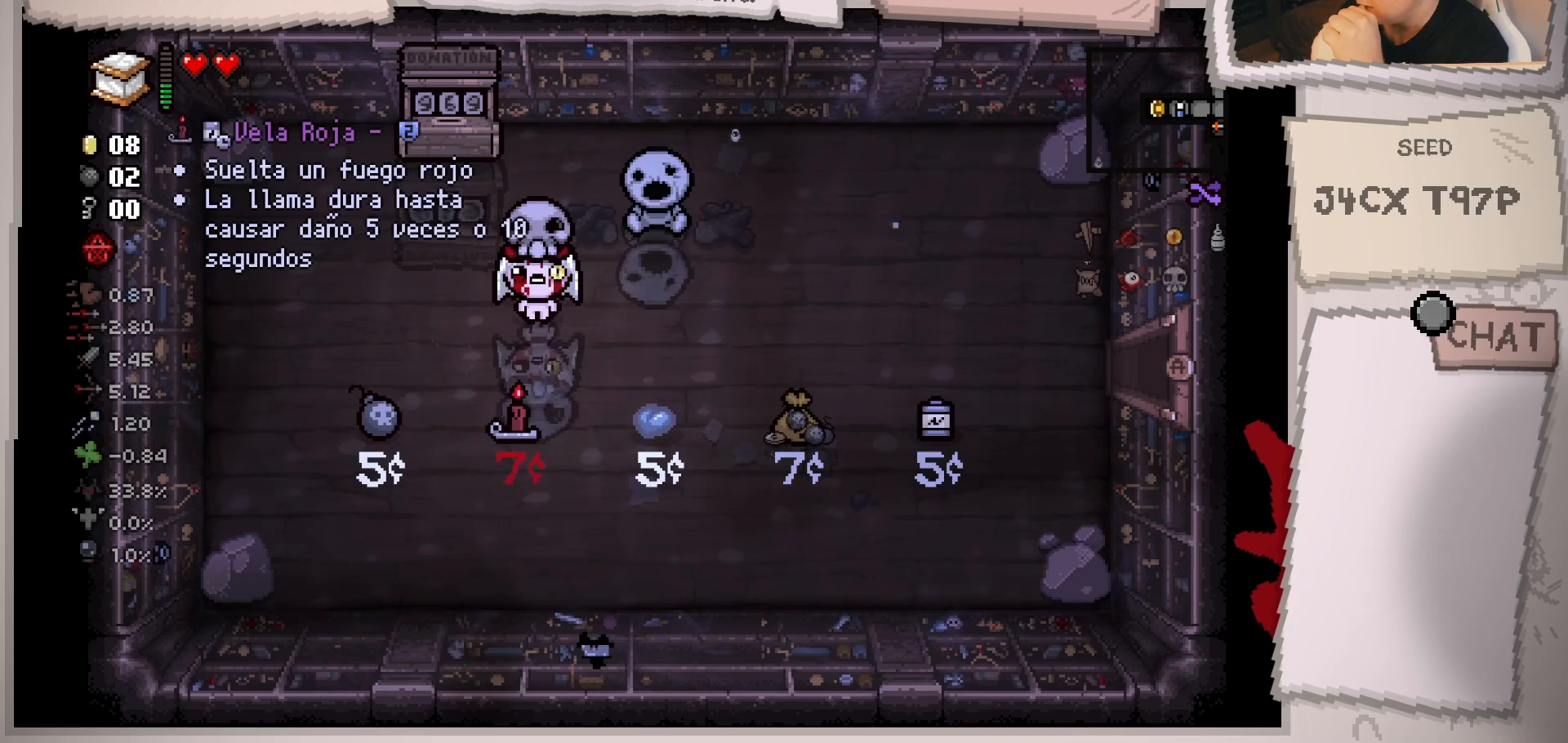
{"buttons": [], "left_stick": "center", "right_stick": "center", "events": []}
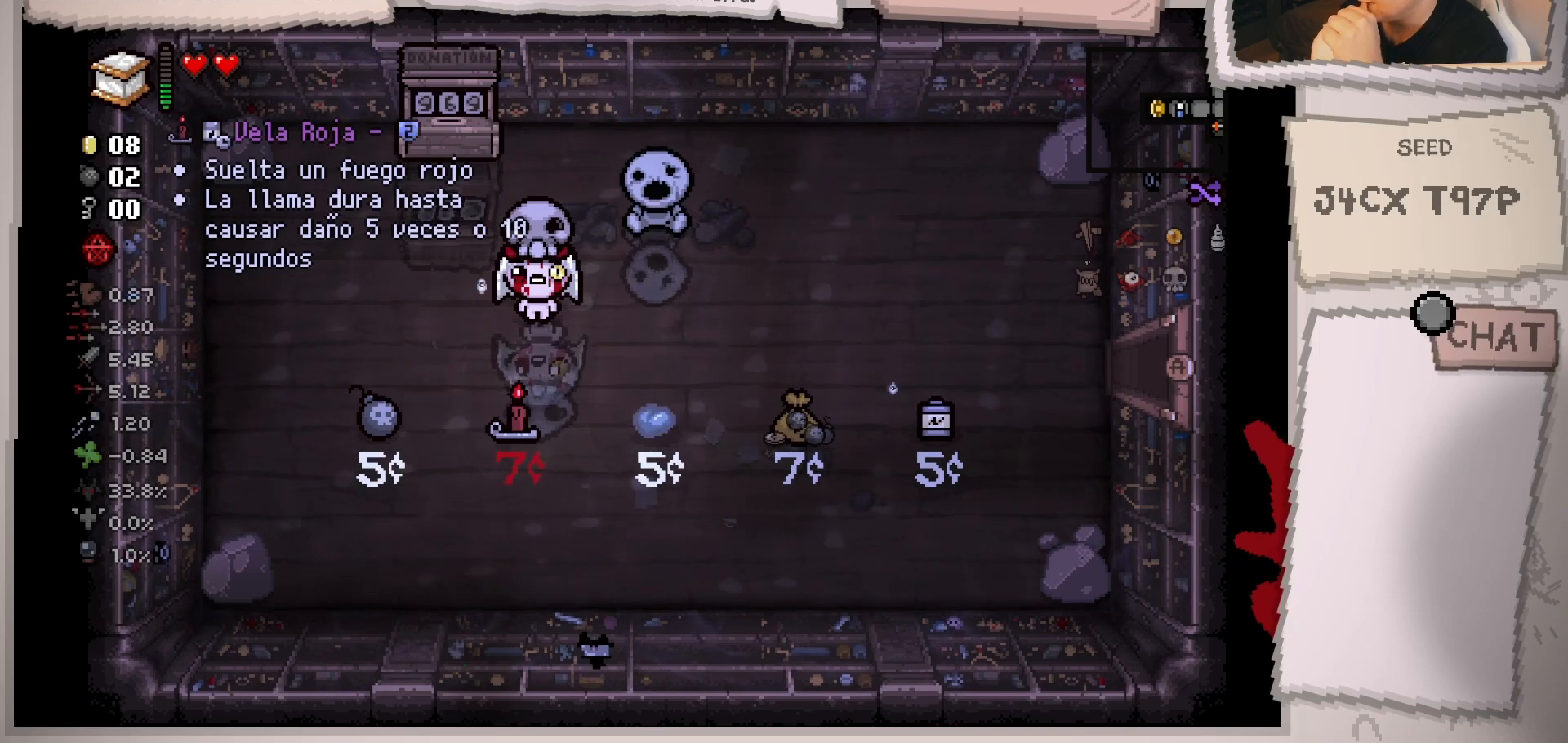
{"buttons": [], "left_stick": "center", "right_stick": "center", "events": []}